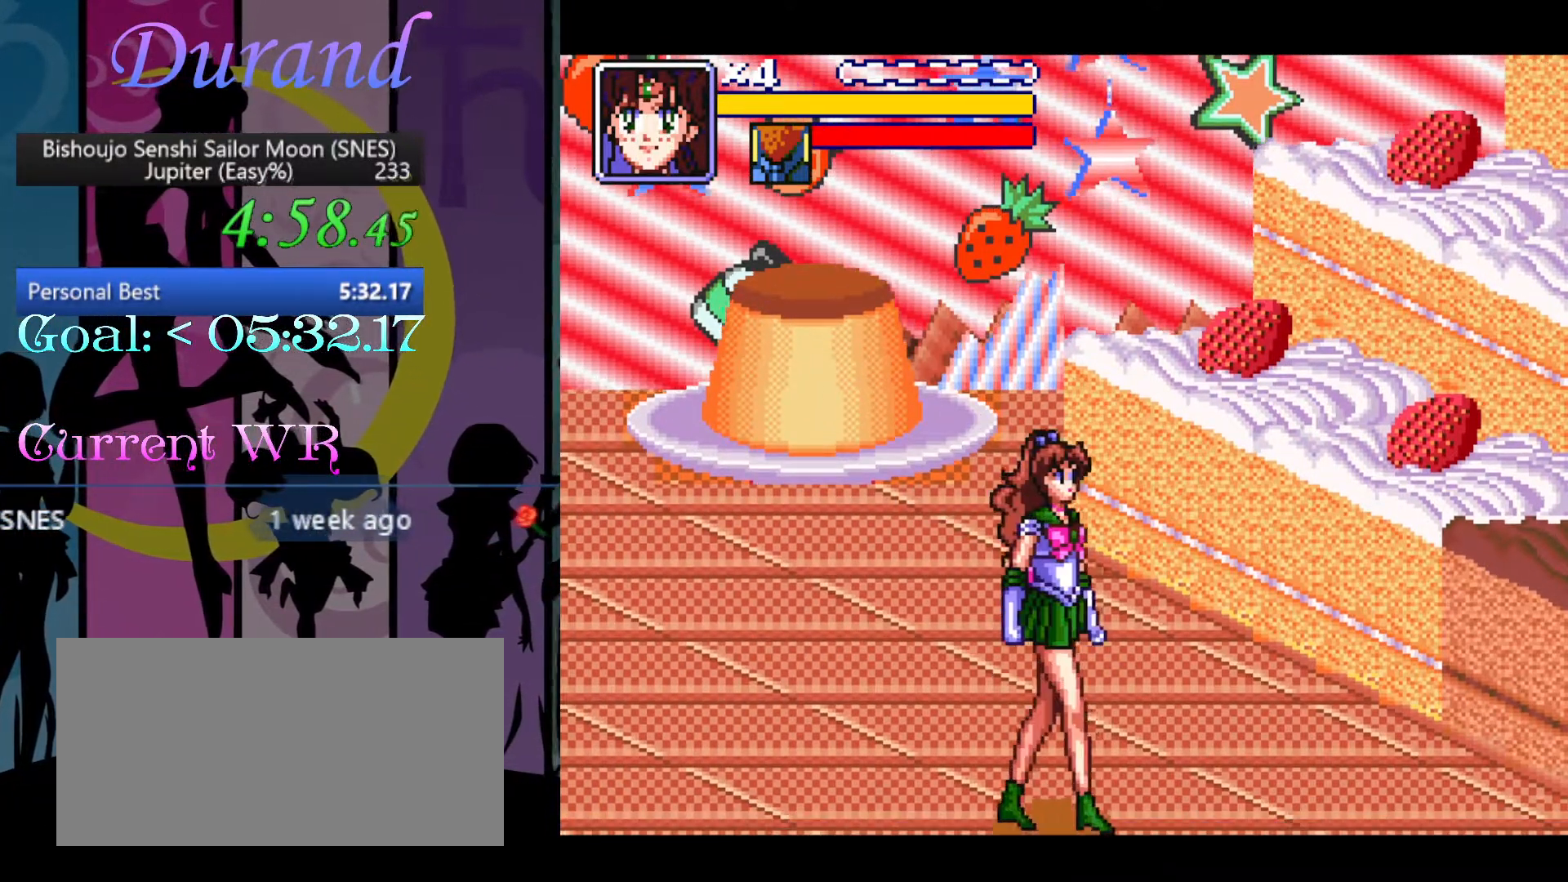
Gameplay with a controller (Nintendo layout); each line is a JSON object with the inputs held at the frame after it. "events" lists button and stick changes between this image and that frame as [ms after this image, input, new state], when the widget could be followed in between. Not read: L3 R3.
{"buttons": ["DPAD_DOWN", "DPAD_RIGHT"], "events": []}
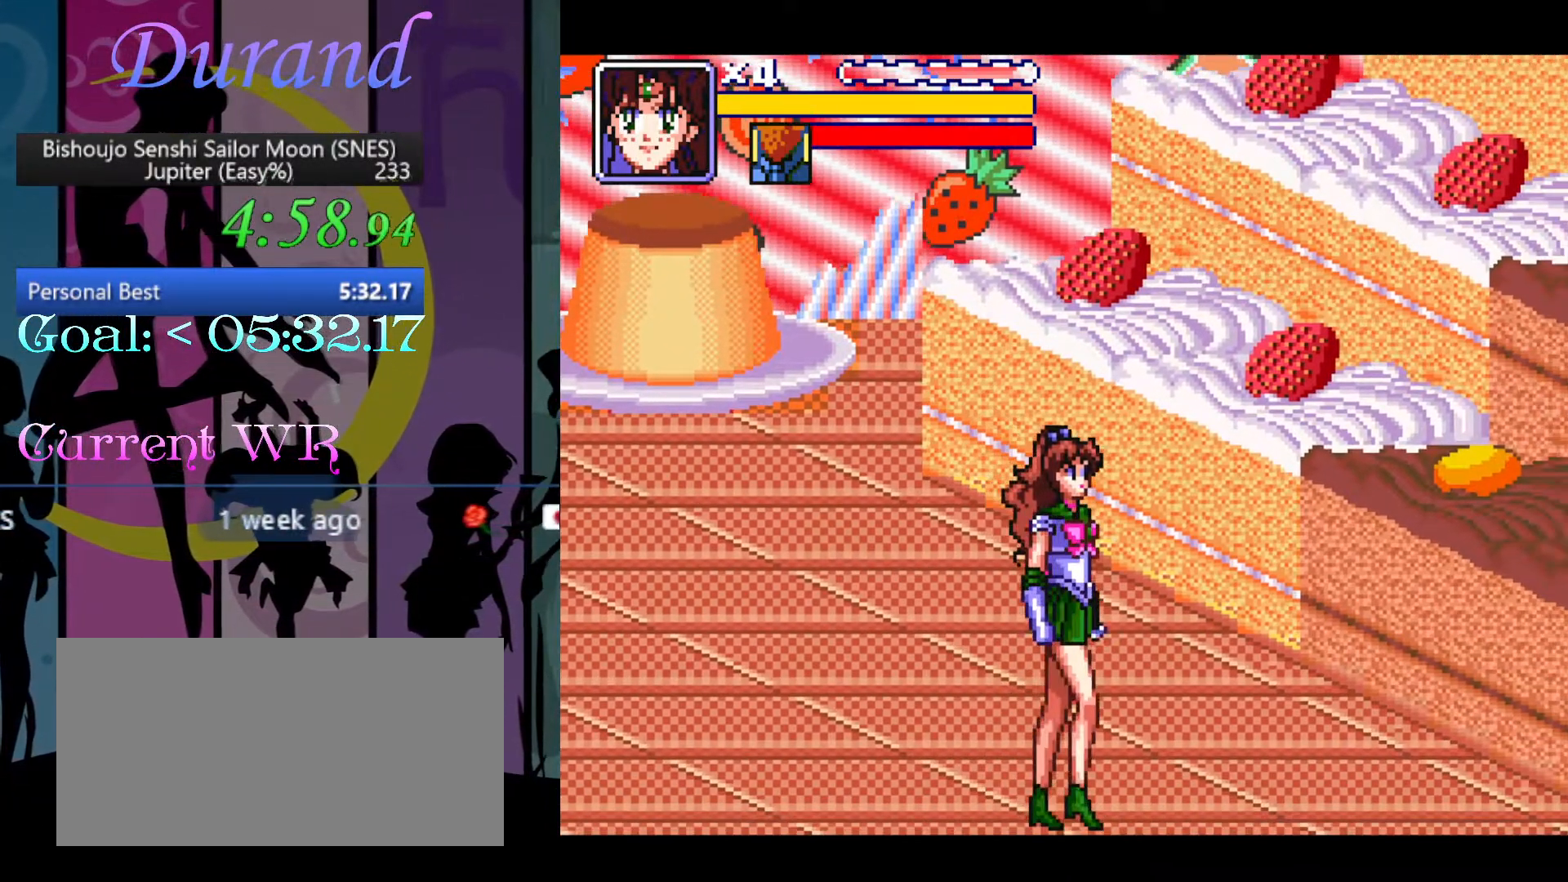
{"buttons": ["DPAD_DOWN", "DPAD_RIGHT"], "events": []}
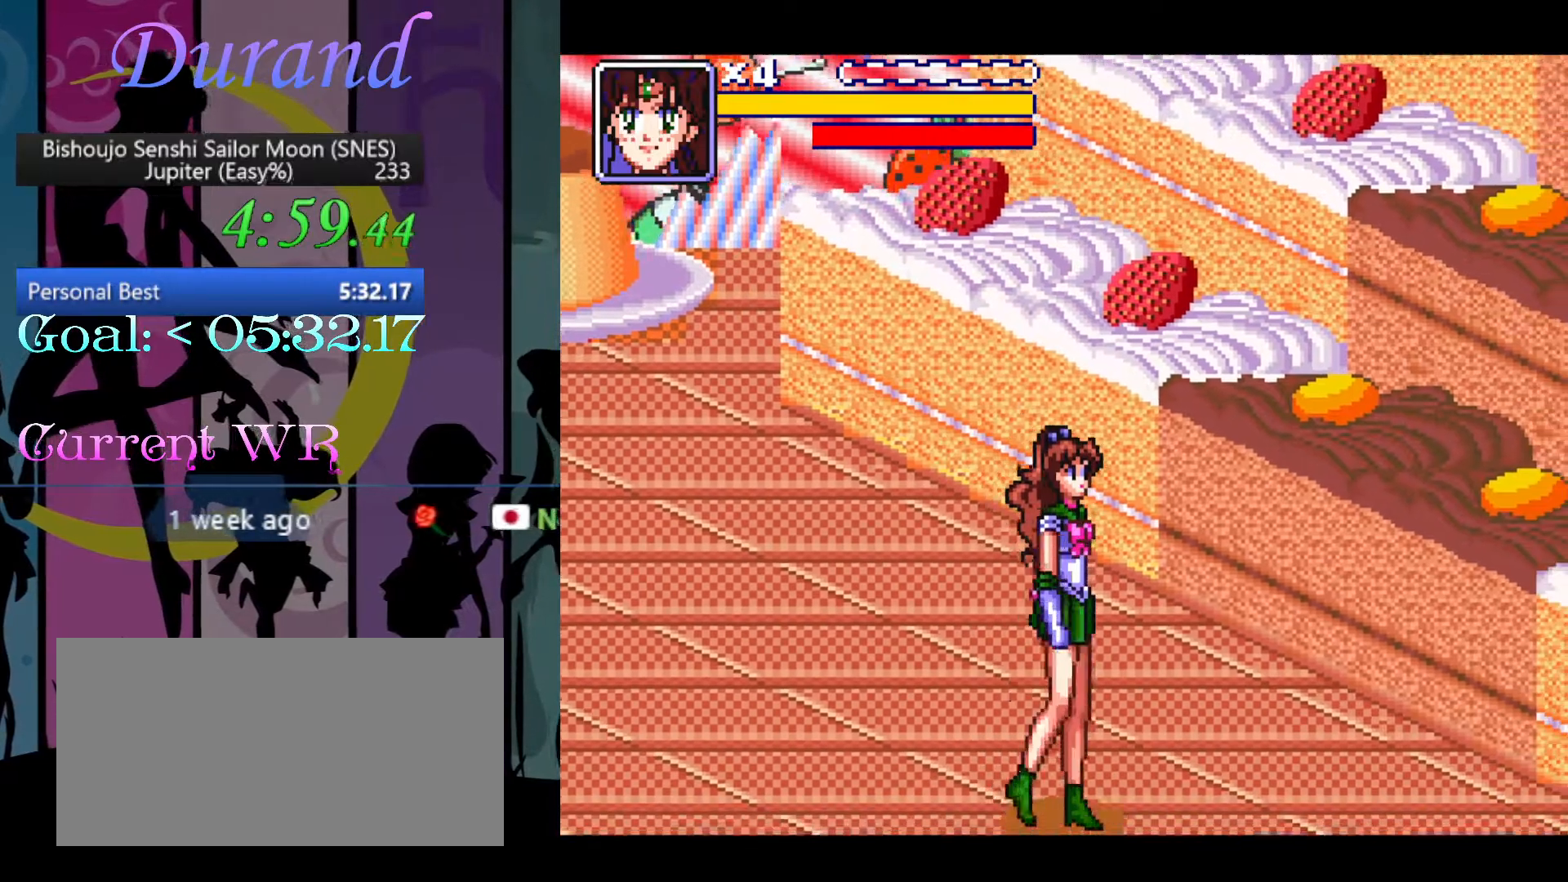
{"buttons": ["DPAD_DOWN", "DPAD_RIGHT"], "events": []}
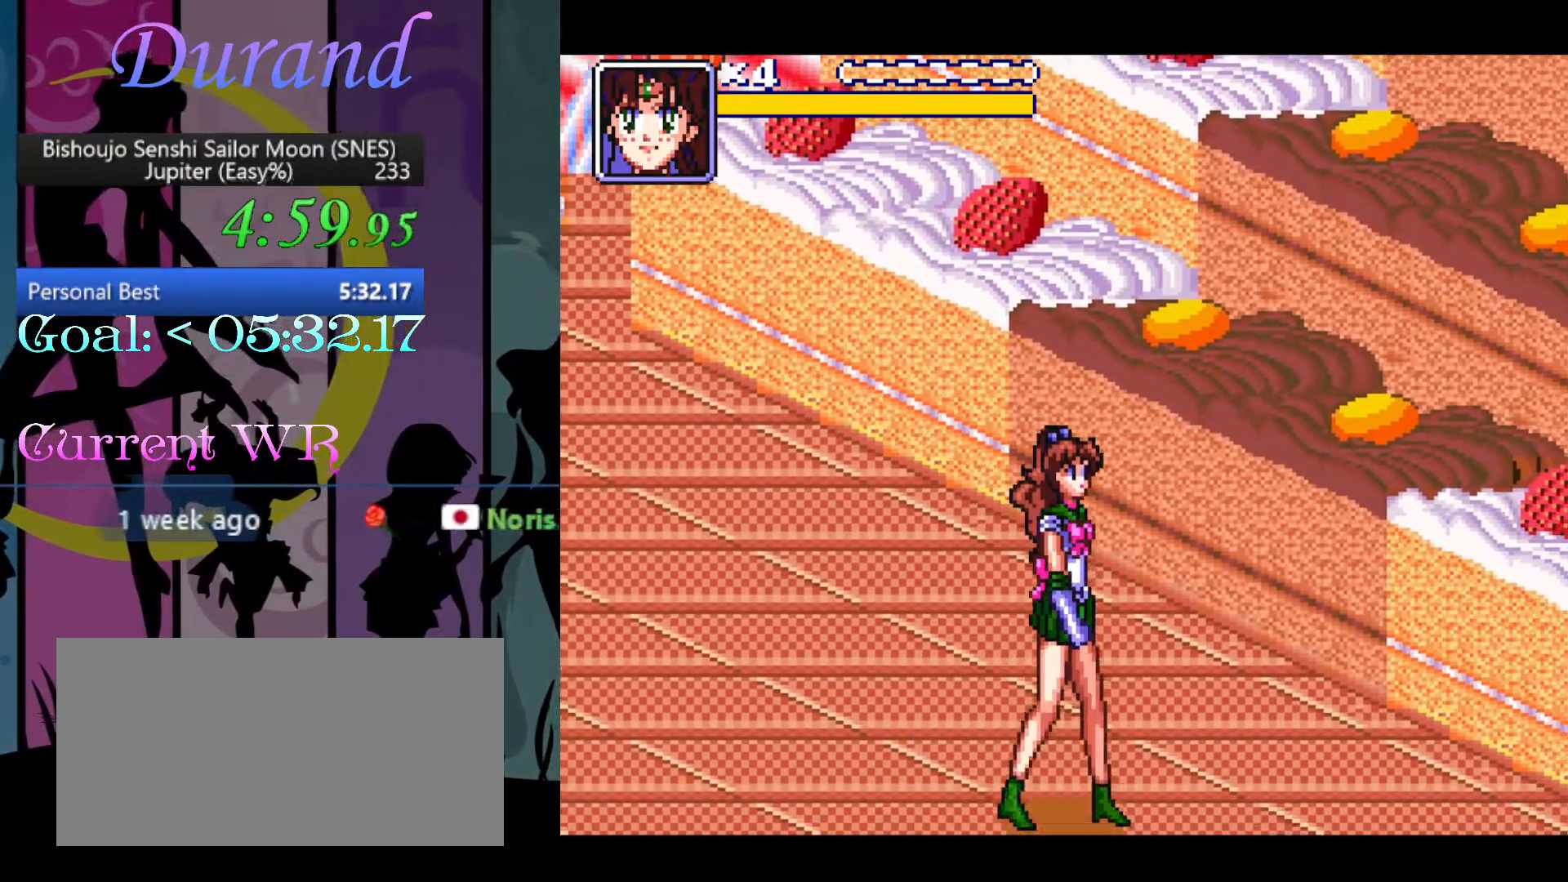
{"buttons": ["DPAD_DOWN", "DPAD_RIGHT"], "events": []}
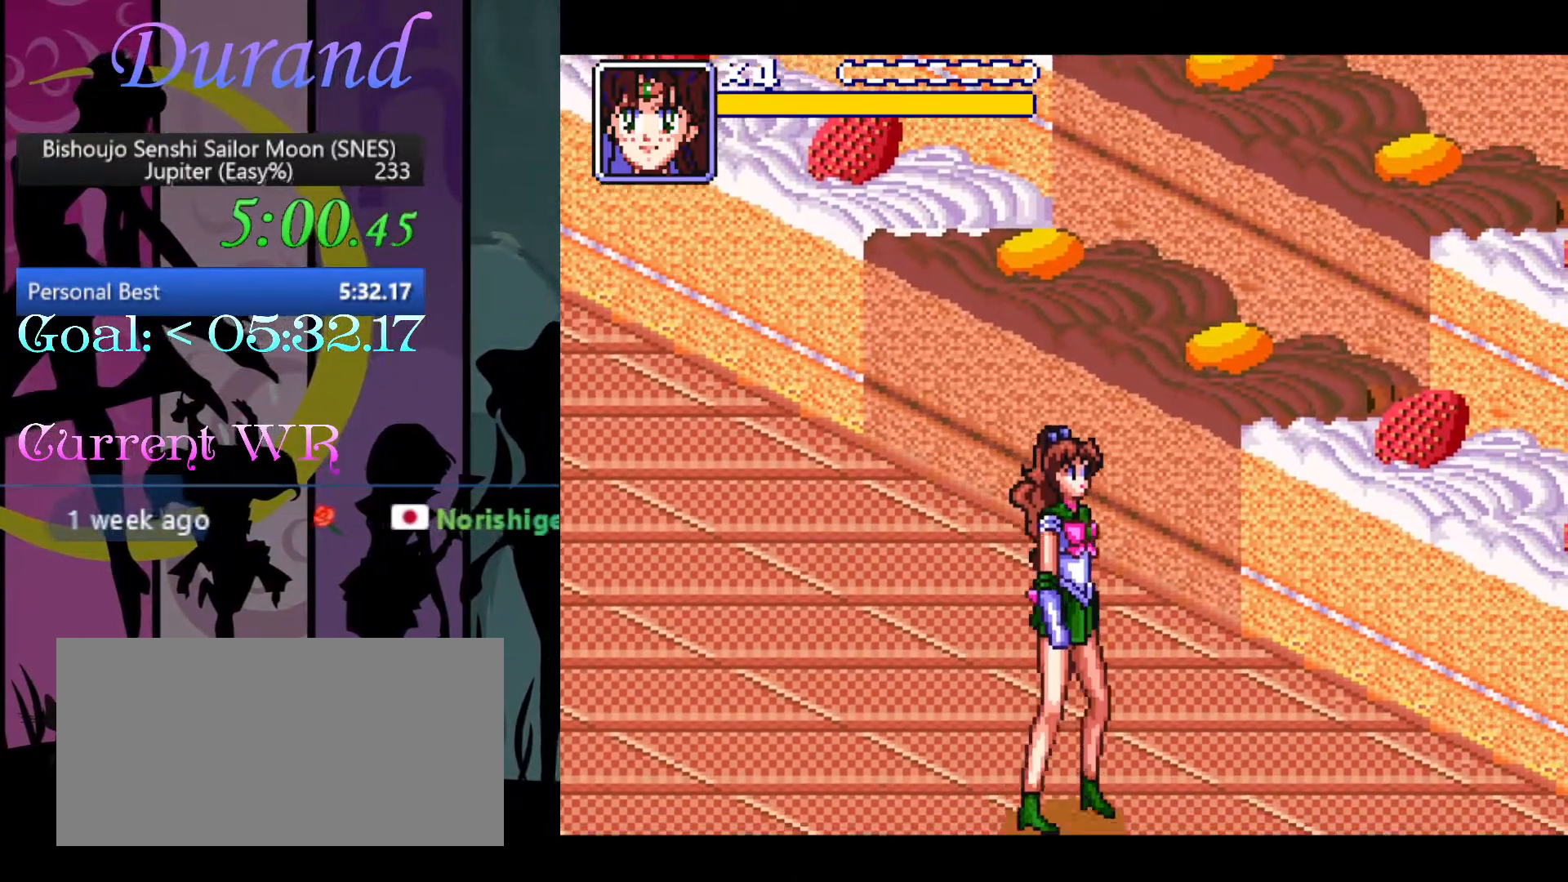
{"buttons": ["DPAD_DOWN", "DPAD_RIGHT"], "events": []}
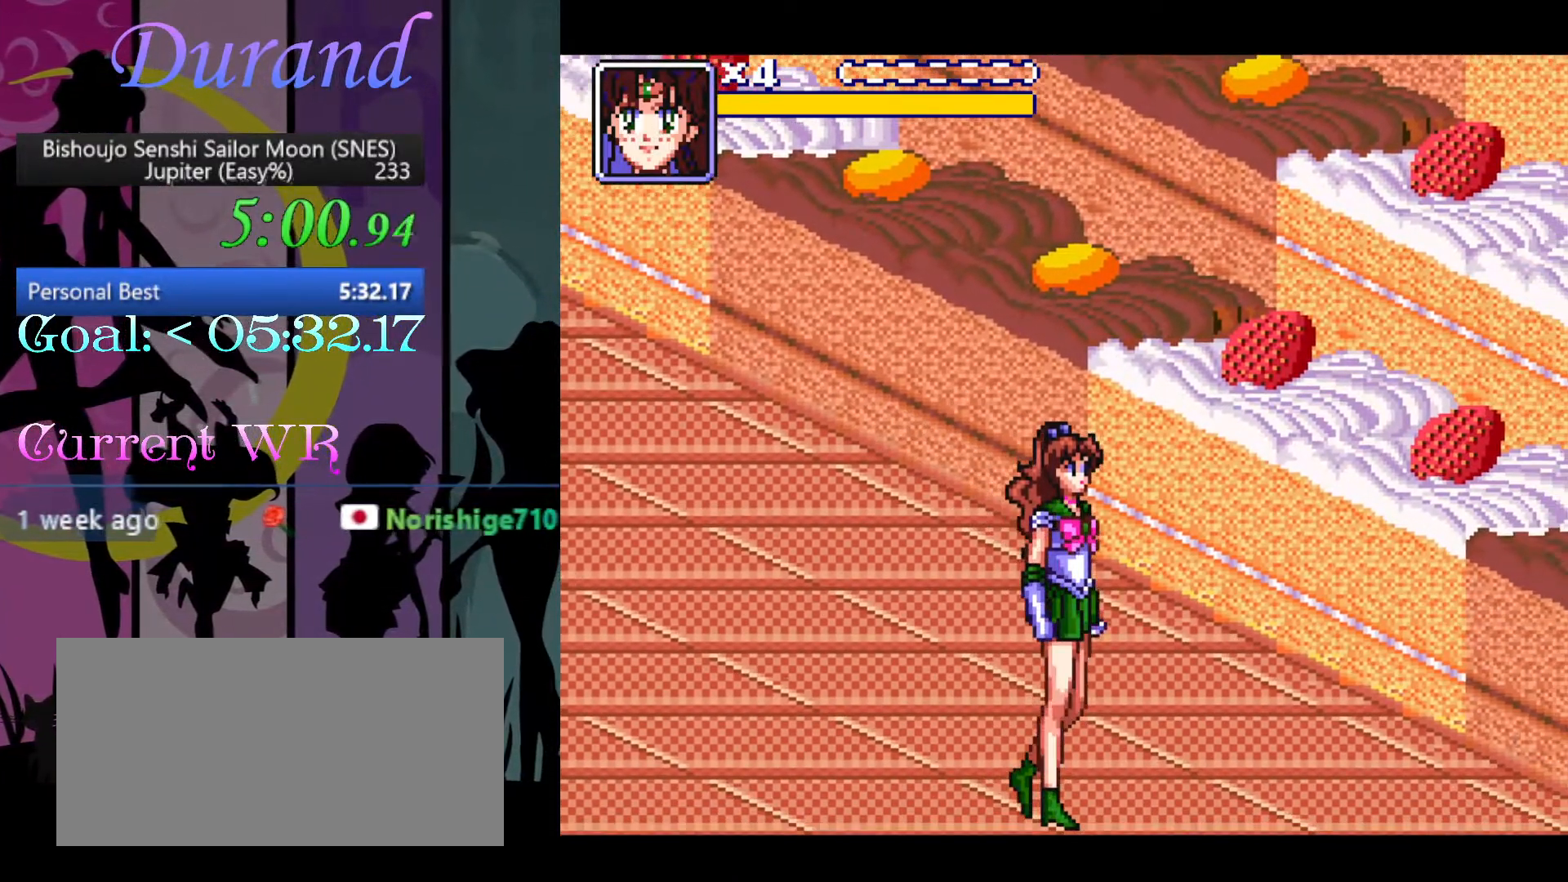
{"buttons": ["DPAD_DOWN", "DPAD_RIGHT"], "events": []}
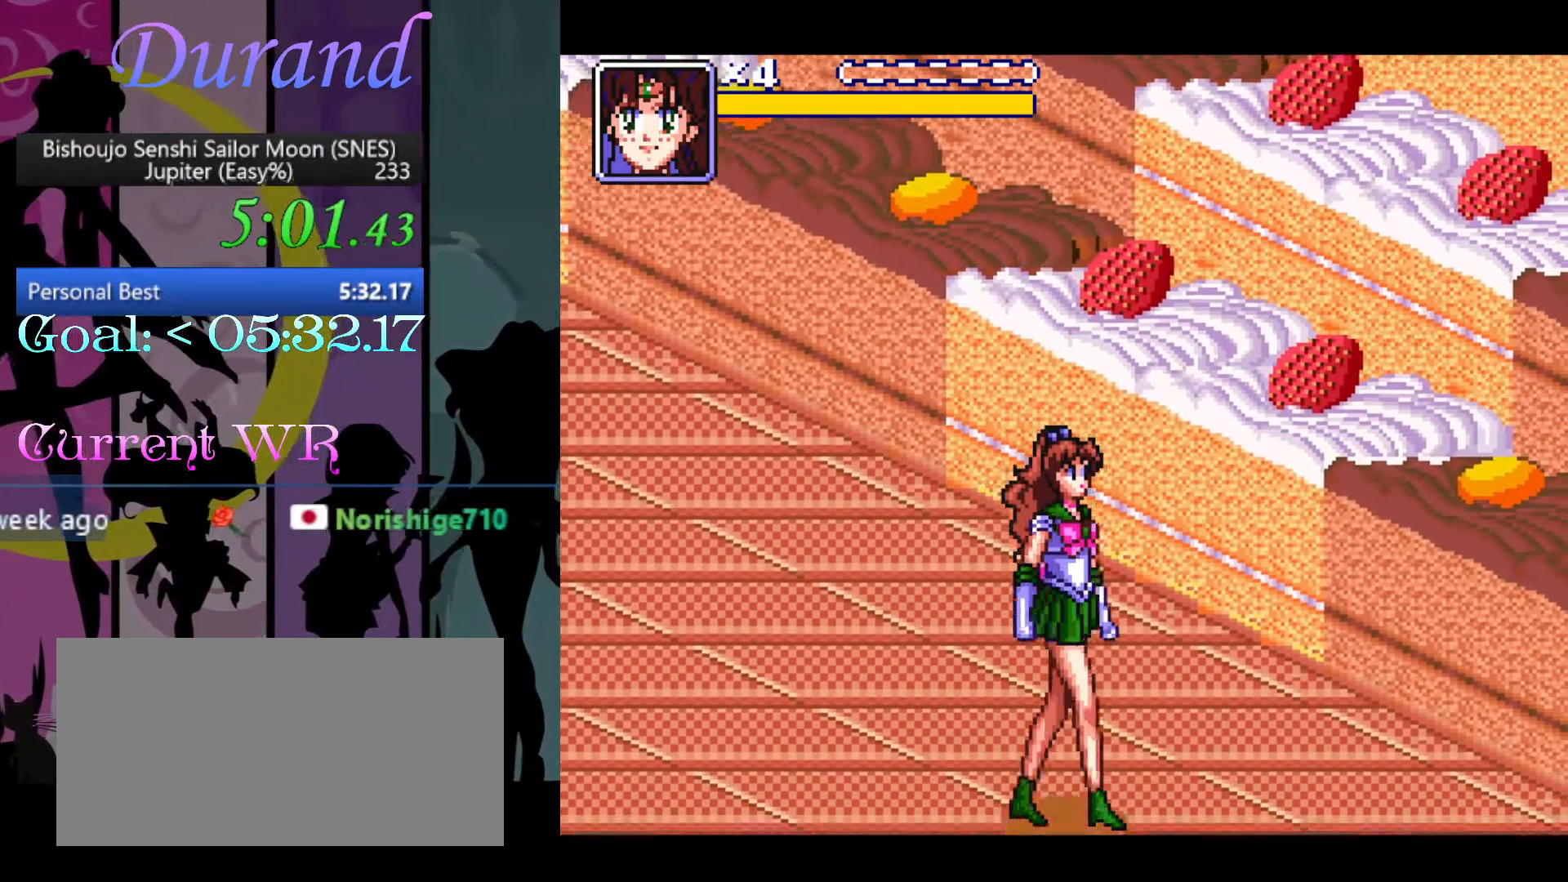
{"buttons": ["DPAD_DOWN", "DPAD_RIGHT"], "events": []}
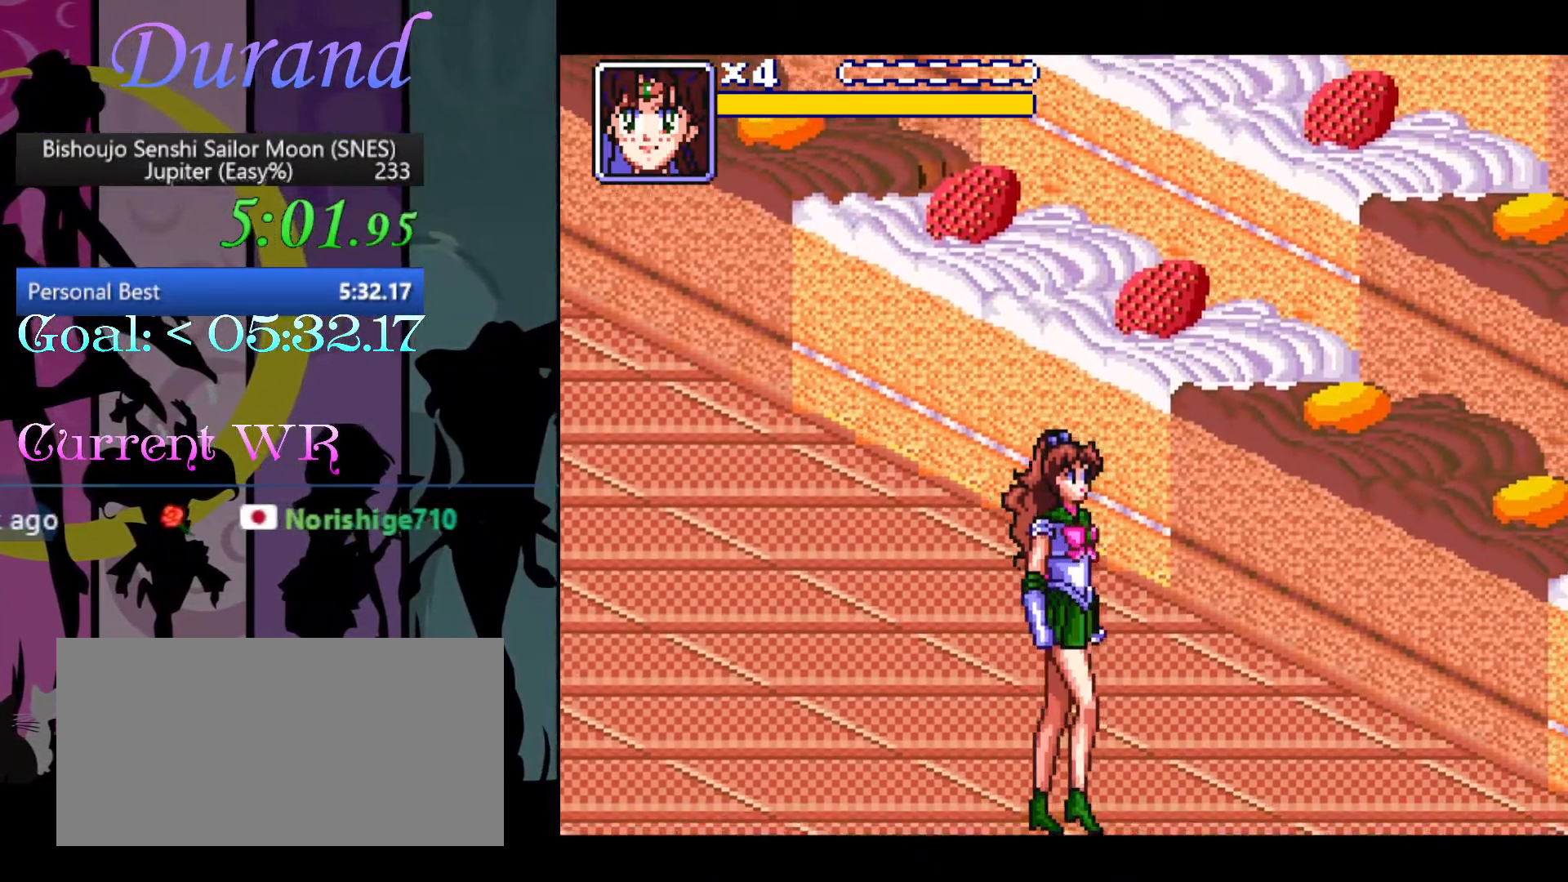
{"buttons": ["DPAD_UP", "DPAD_LEFT"], "events": [[250, "DPAD_DOWN", "up"], [250, "DPAD_LEFT", "down"], [250, "DPAD_RIGHT", "up"], [250, "DPAD_UP", "down"]]}
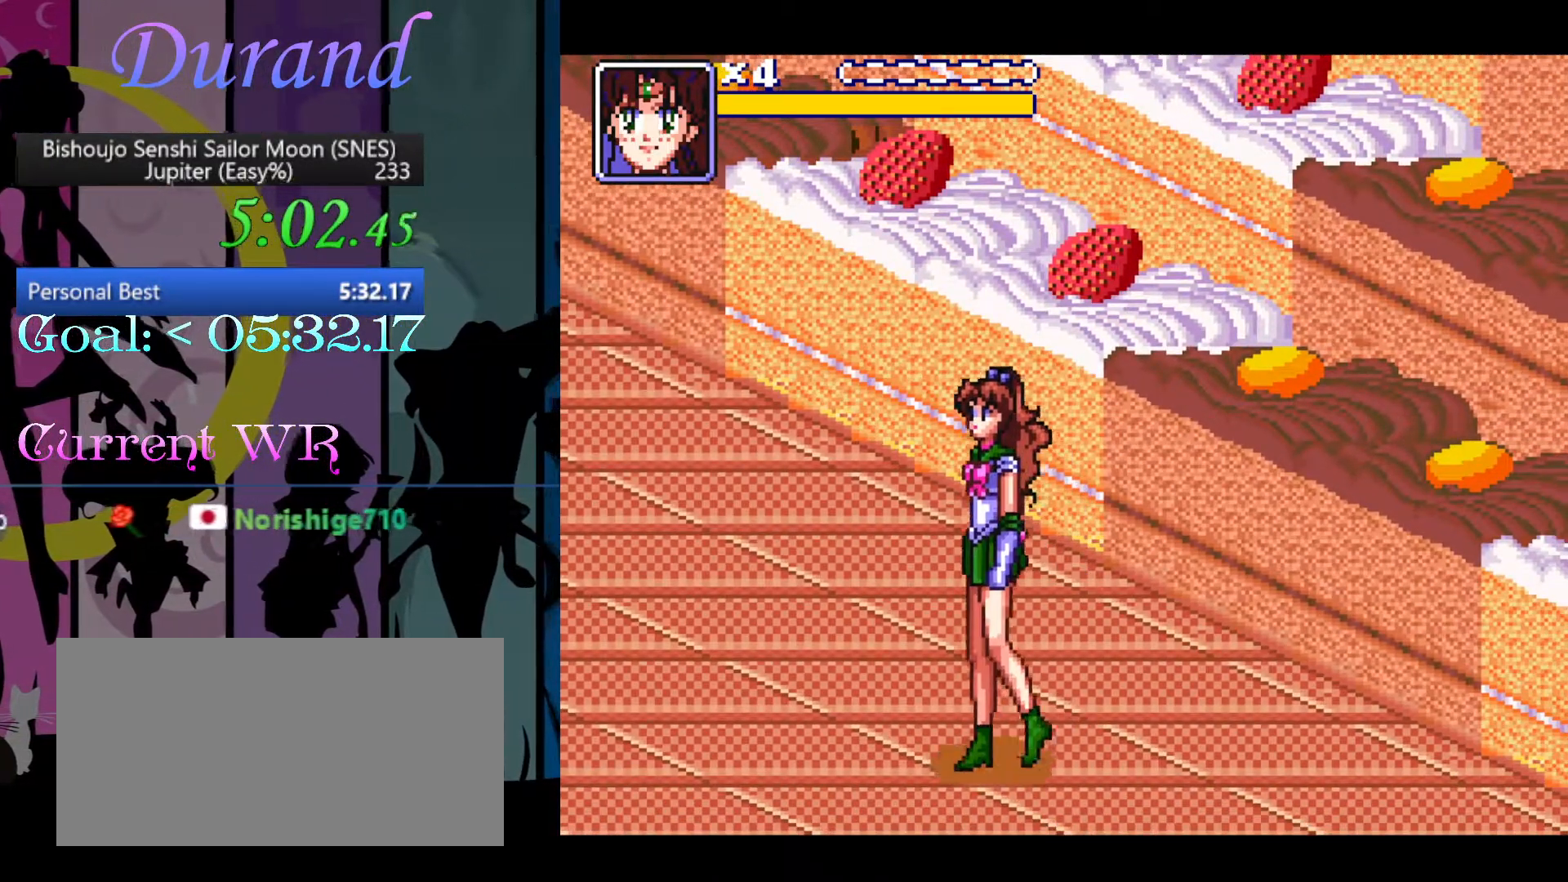
{"buttons": ["DPAD_UP", "DPAD_LEFT"], "events": []}
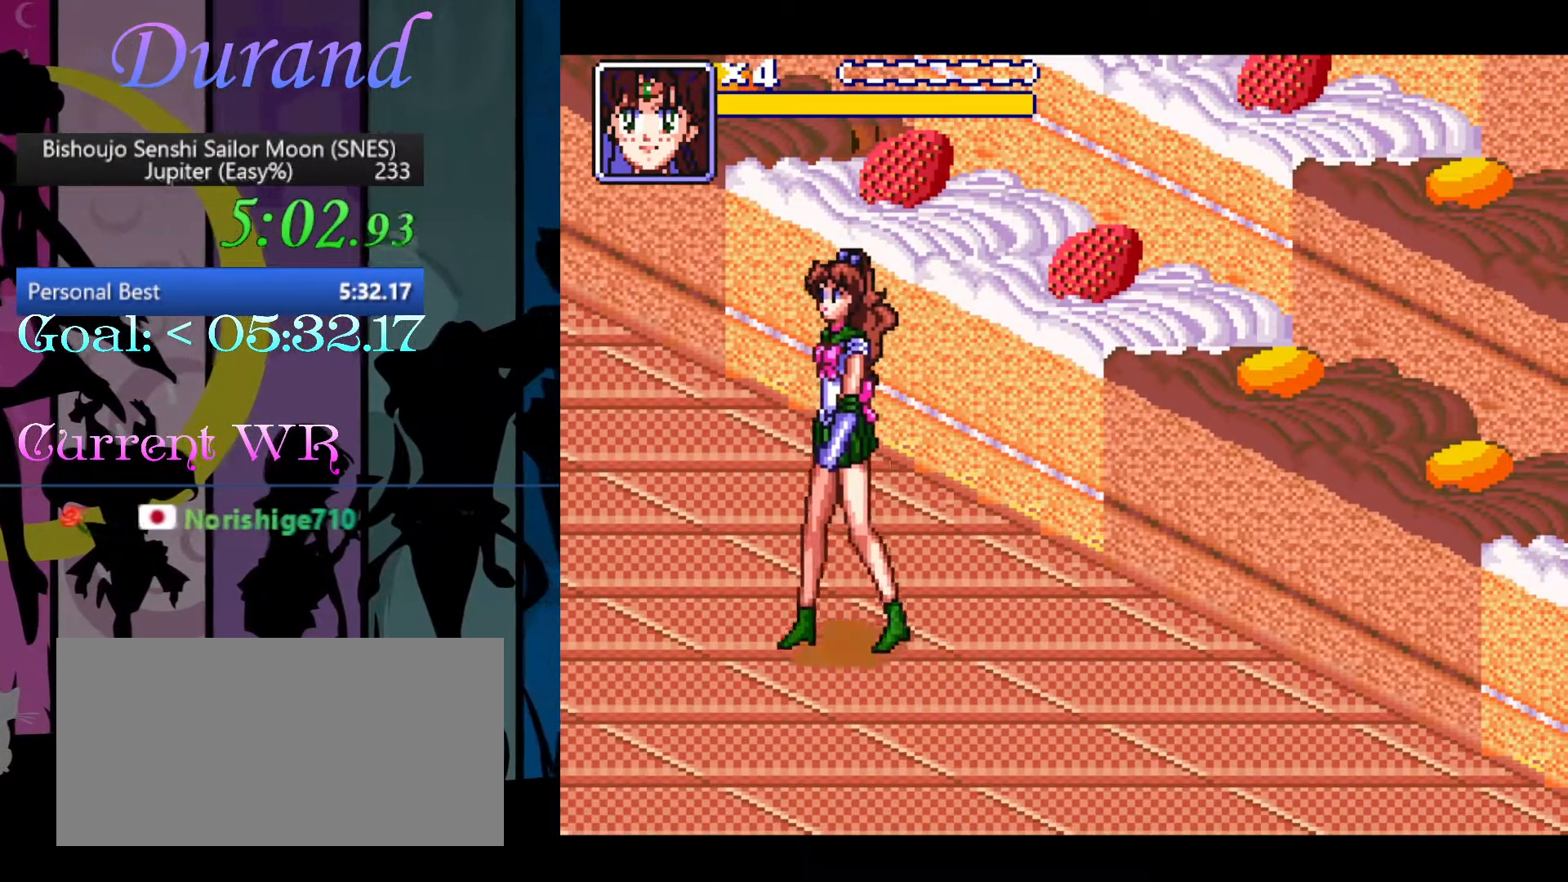
{"buttons": ["DPAD_UP", "DPAD_LEFT"], "events": []}
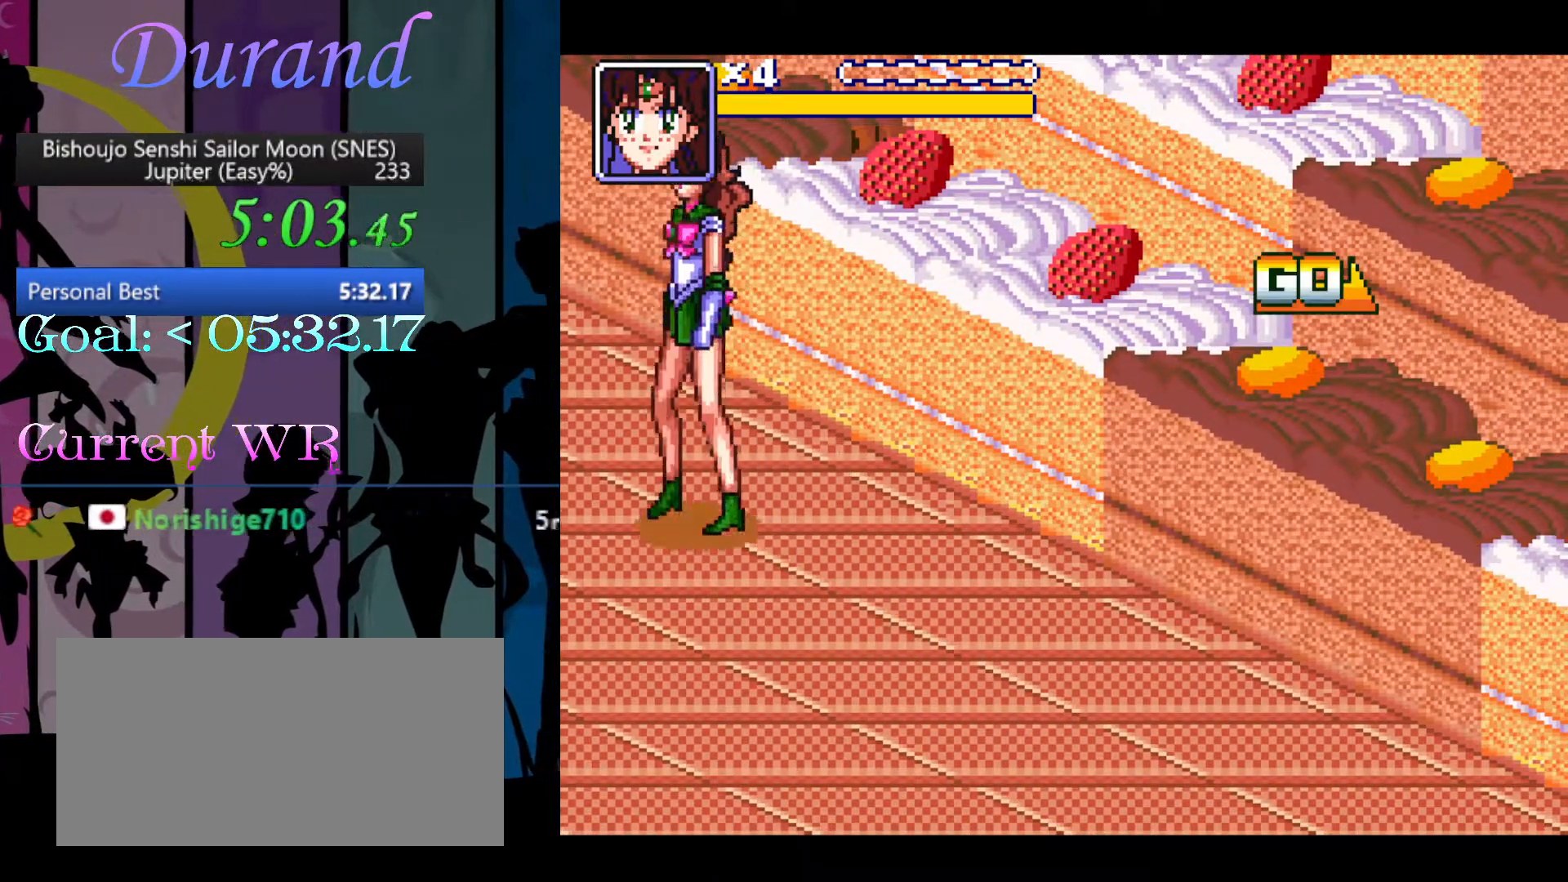
{"buttons": ["DPAD_UP", "DPAD_LEFT"], "events": []}
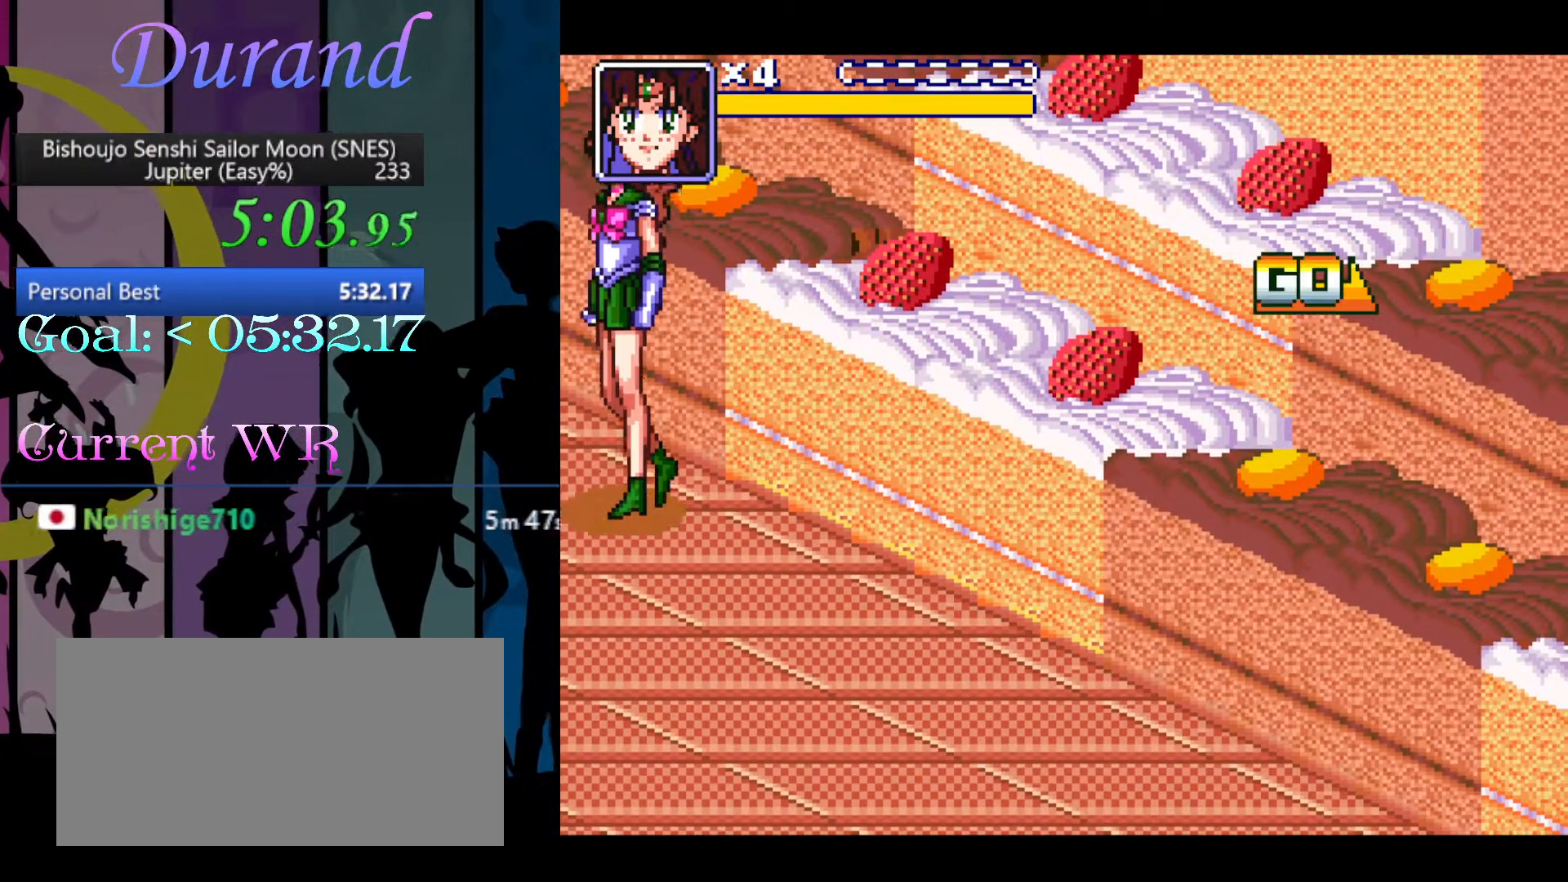
{"buttons": ["B", "Y"], "events": [[333, "DPAD_LEFT", "up"], [350, "B", "down"], [350, "DPAD_UP", "up"], [350, "Y", "down"]]}
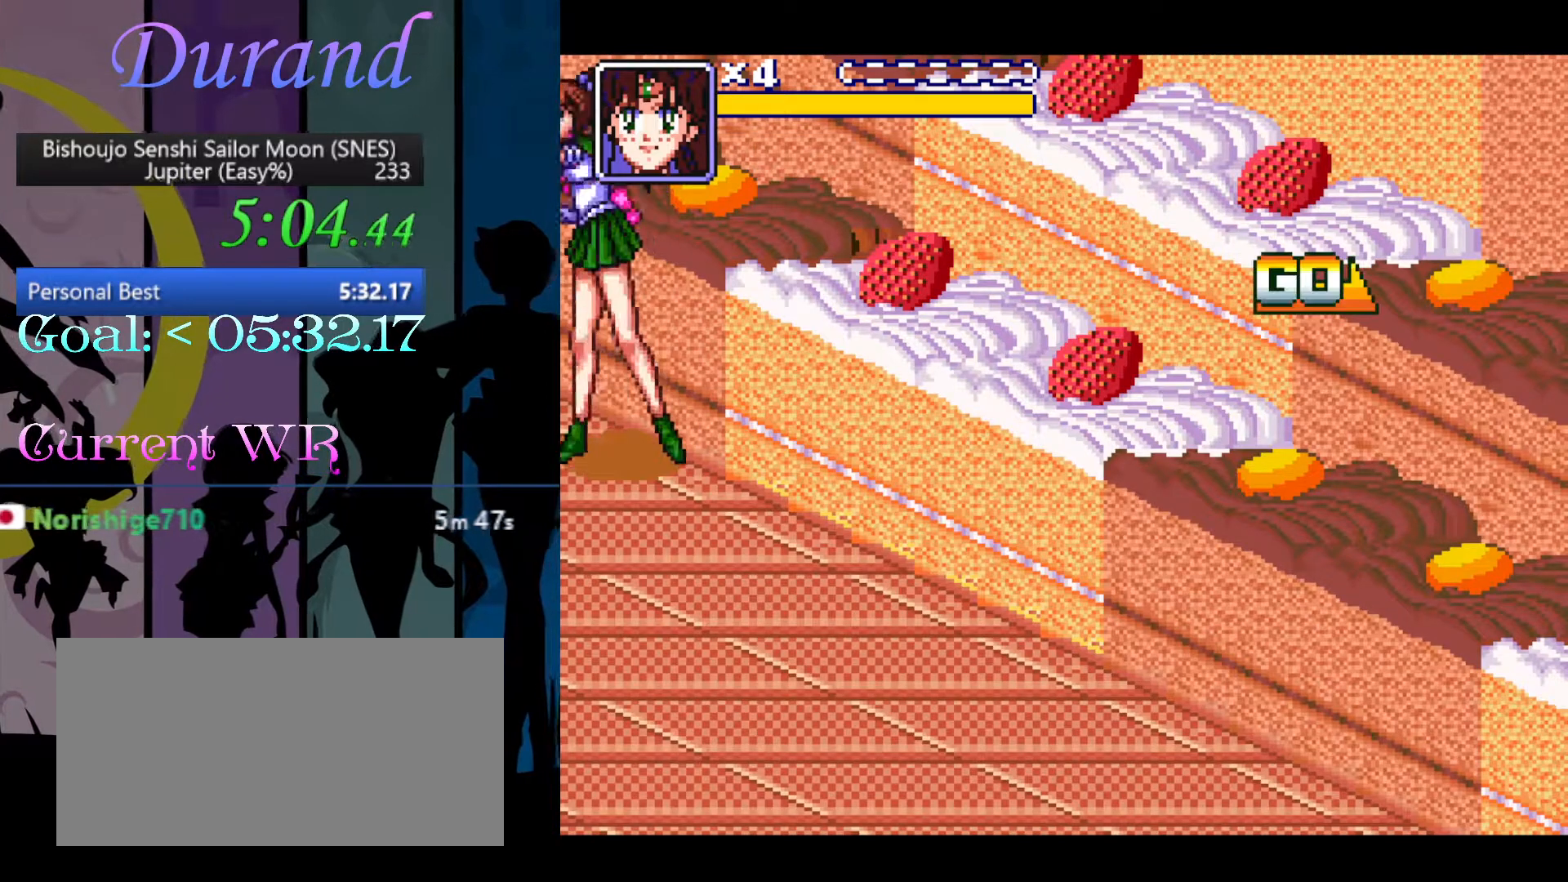
{"buttons": [], "events": [[383, "B", "up"], [400, "Y", "up"]]}
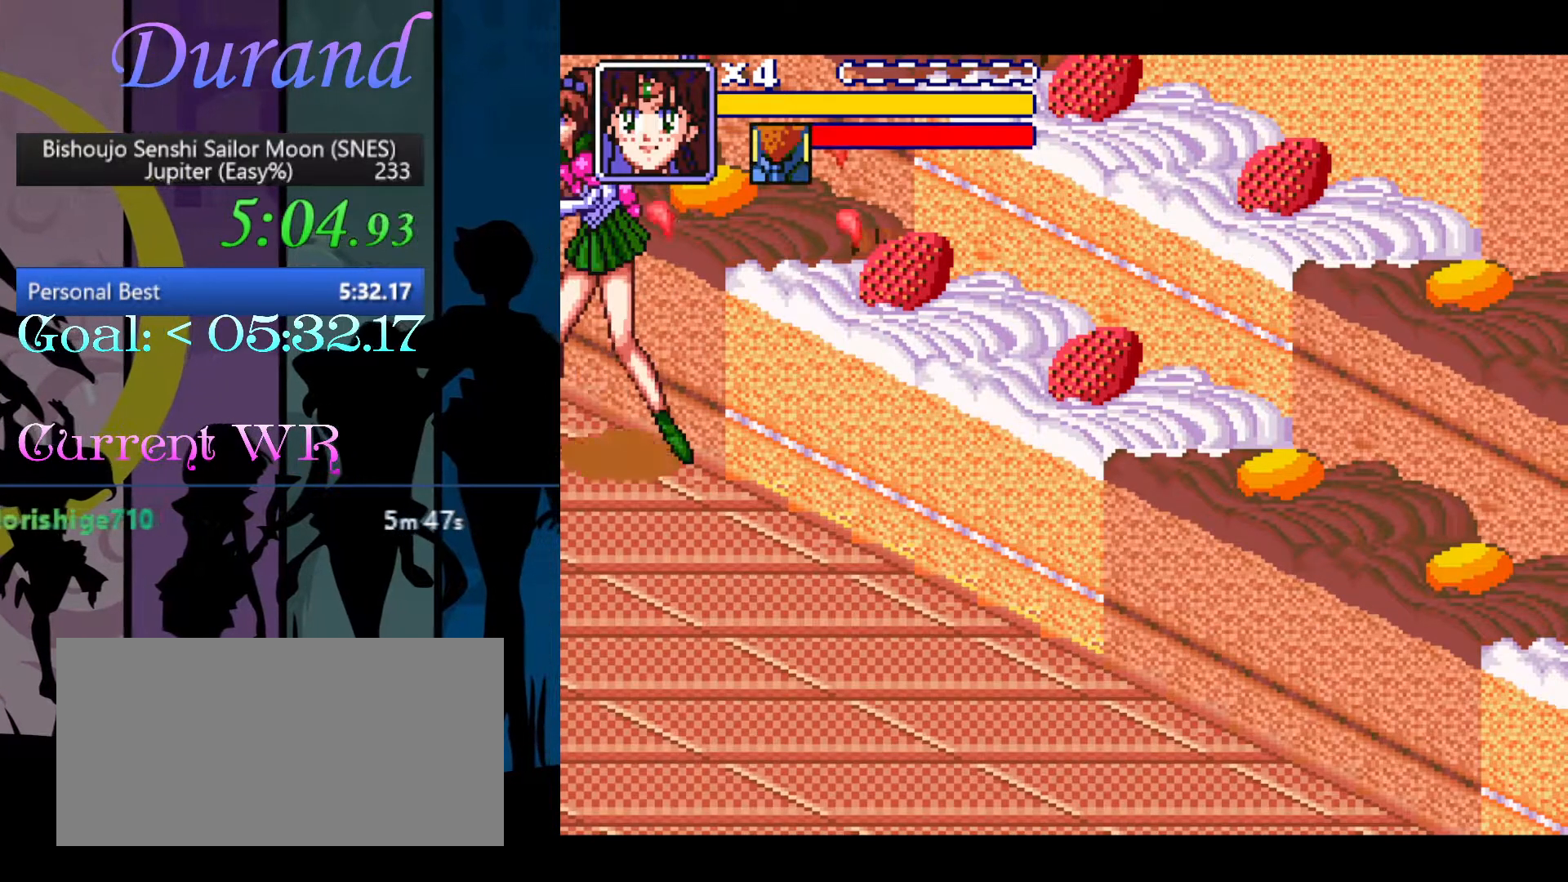
{"buttons": ["DPAD_DOWN", "DPAD_LEFT"], "events": [[67, "DPAD_DOWN", "down"], [67, "DPAD_LEFT", "down"]]}
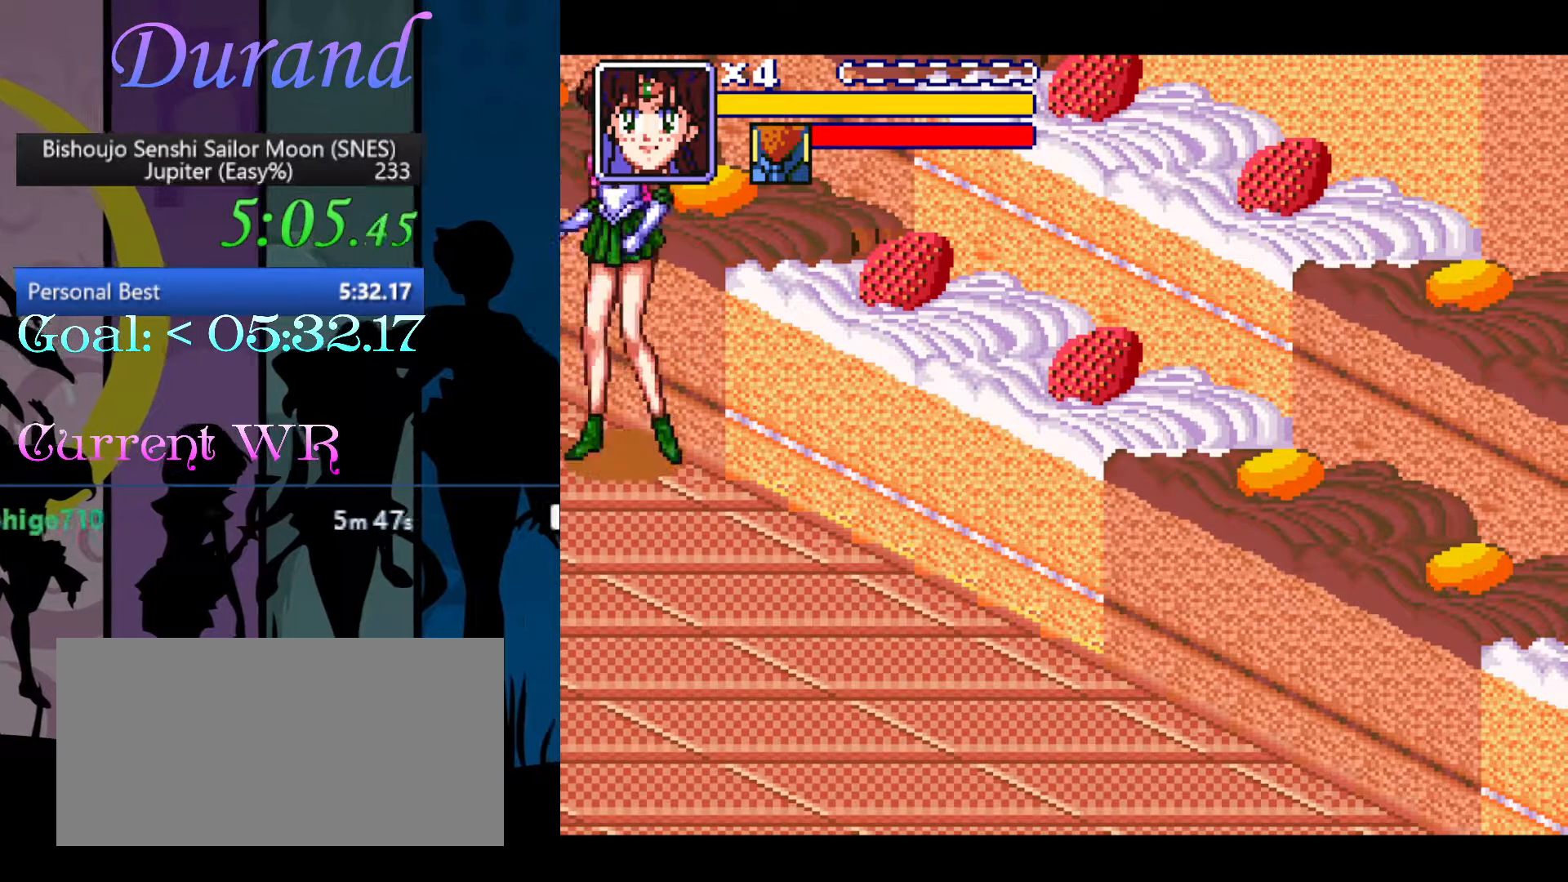
{"buttons": ["B", "Y"], "events": [[183, "DPAD_DOWN", "up"], [183, "DPAD_LEFT", "up"], [183, "Y", "down"], [200, "B", "down"]]}
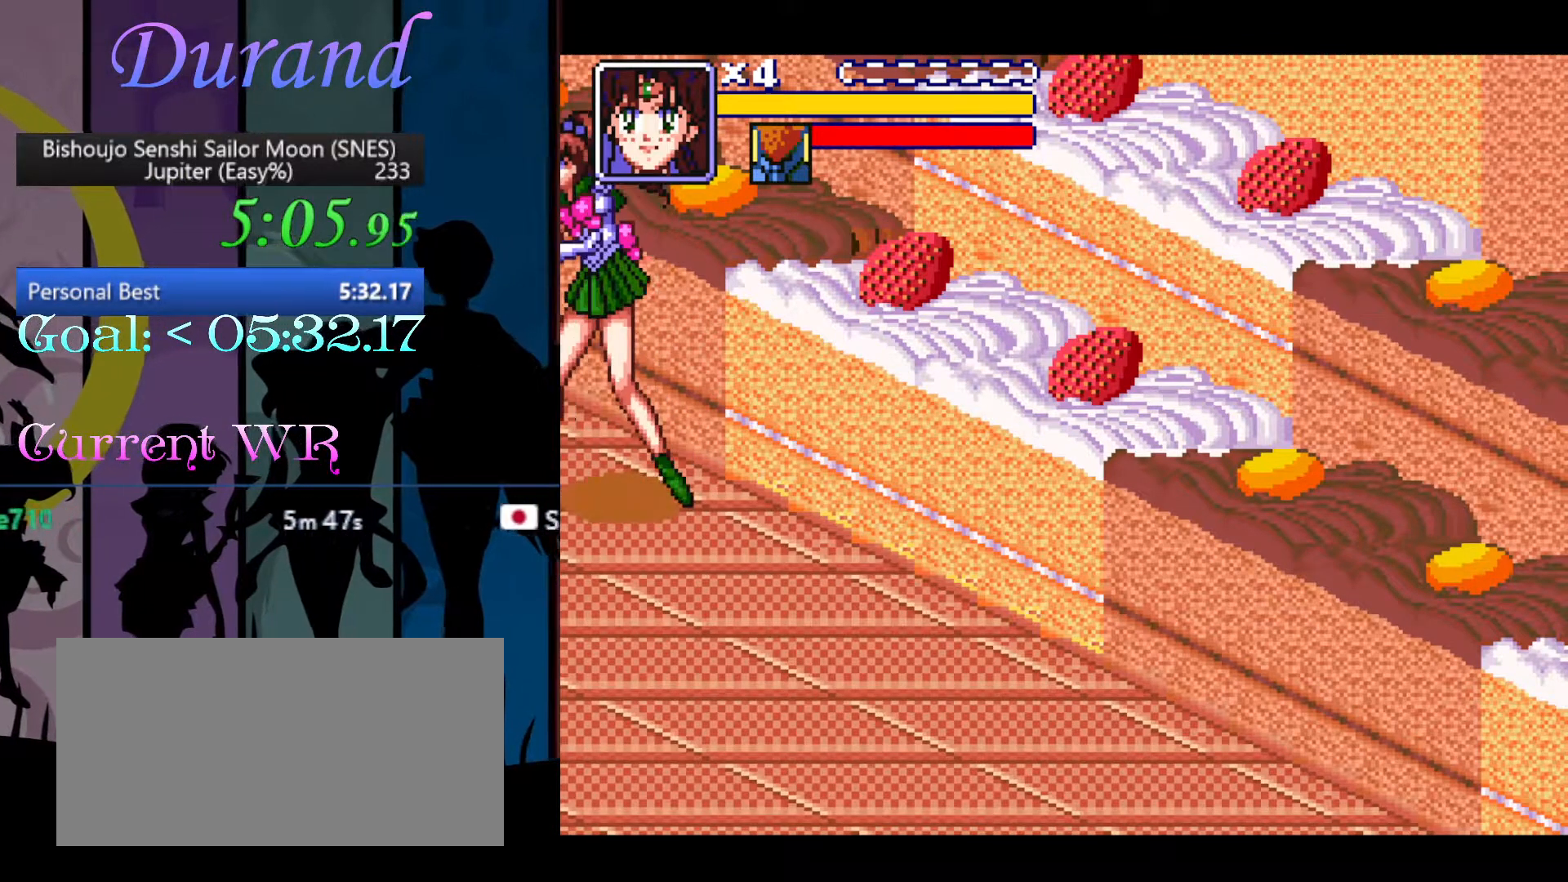
{"buttons": ["DPAD_DOWN"], "events": [[217, "B", "up"], [217, "Y", "up"], [450, "DPAD_DOWN", "down"]]}
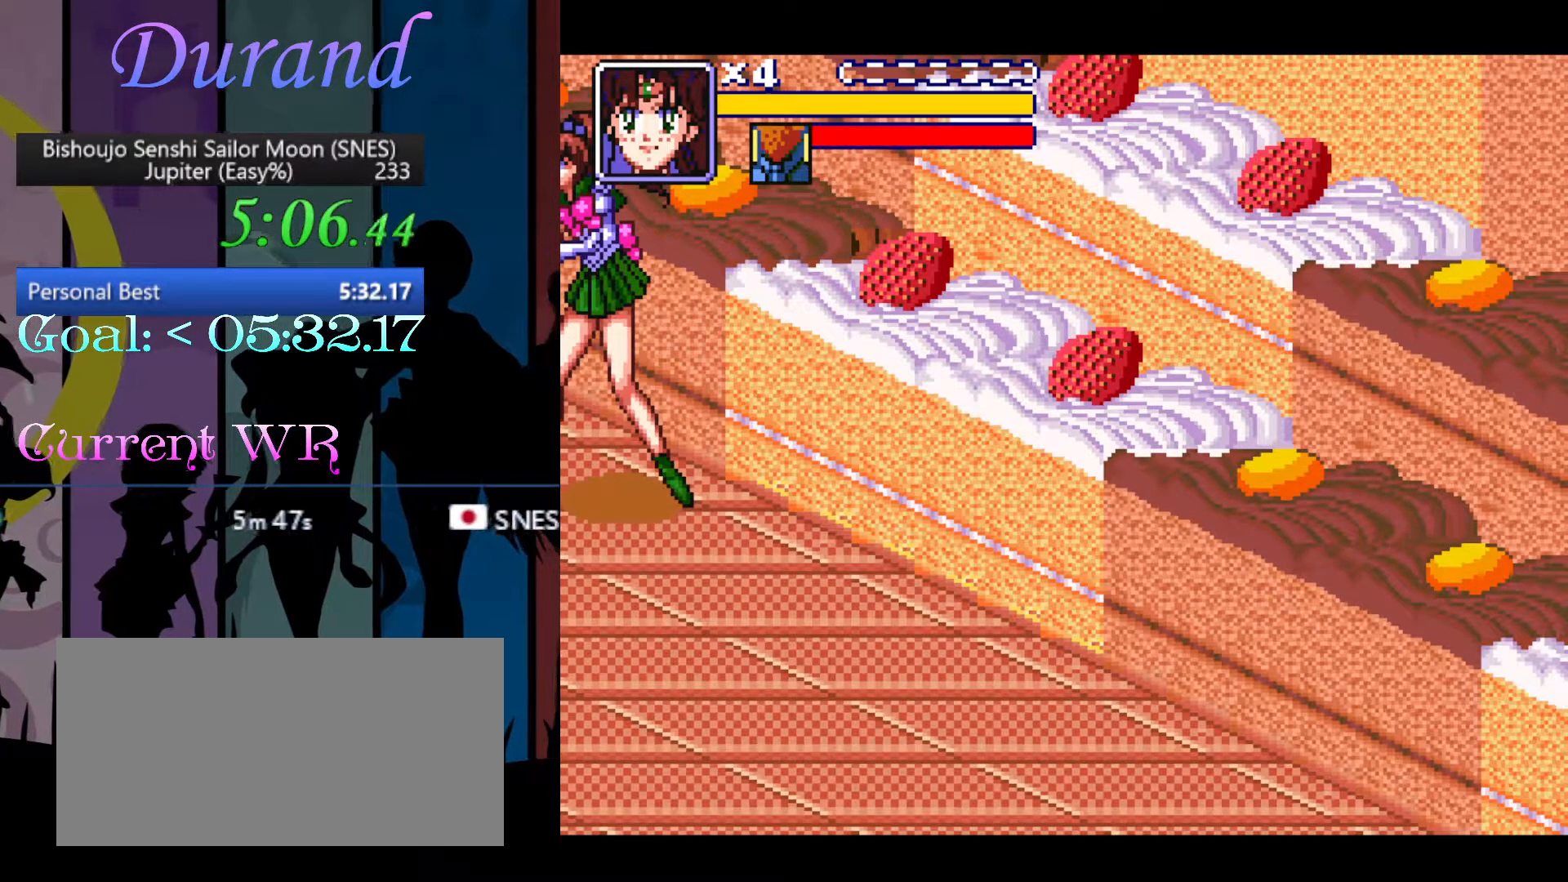
{"buttons": ["B", "Y"], "events": [[133, "DPAD_LEFT", "down"], [383, "DPAD_LEFT", "up"], [433, "B", "down"], [433, "DPAD_DOWN", "up"], [433, "Y", "down"]]}
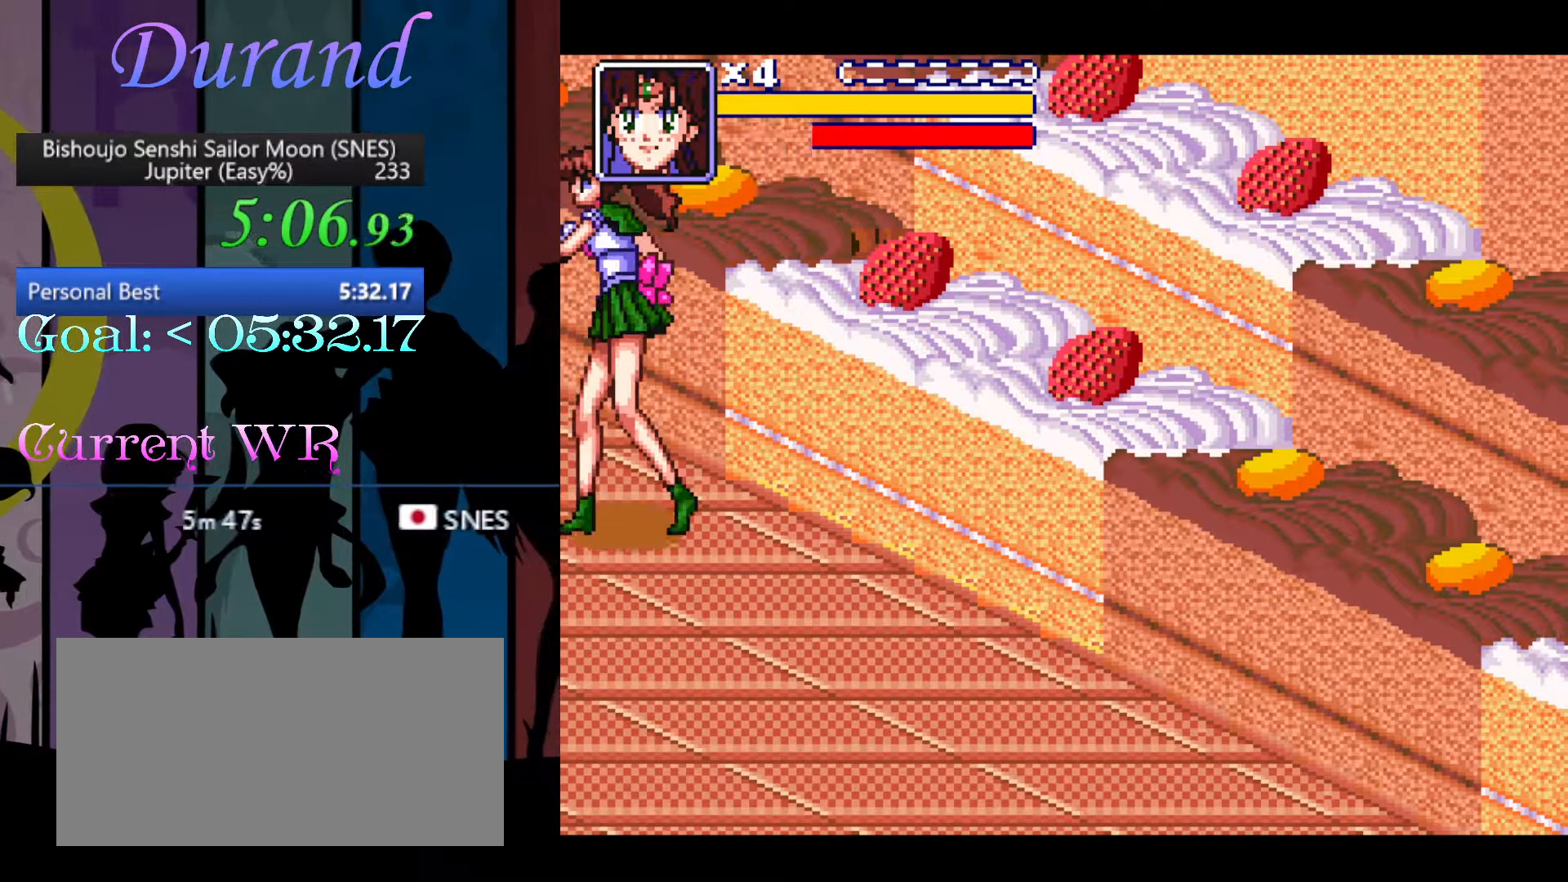
{"buttons": ["DPAD_DOWN"], "events": [[450, "DPAD_DOWN", "down"], [467, "B", "up"], [467, "Y", "up"]]}
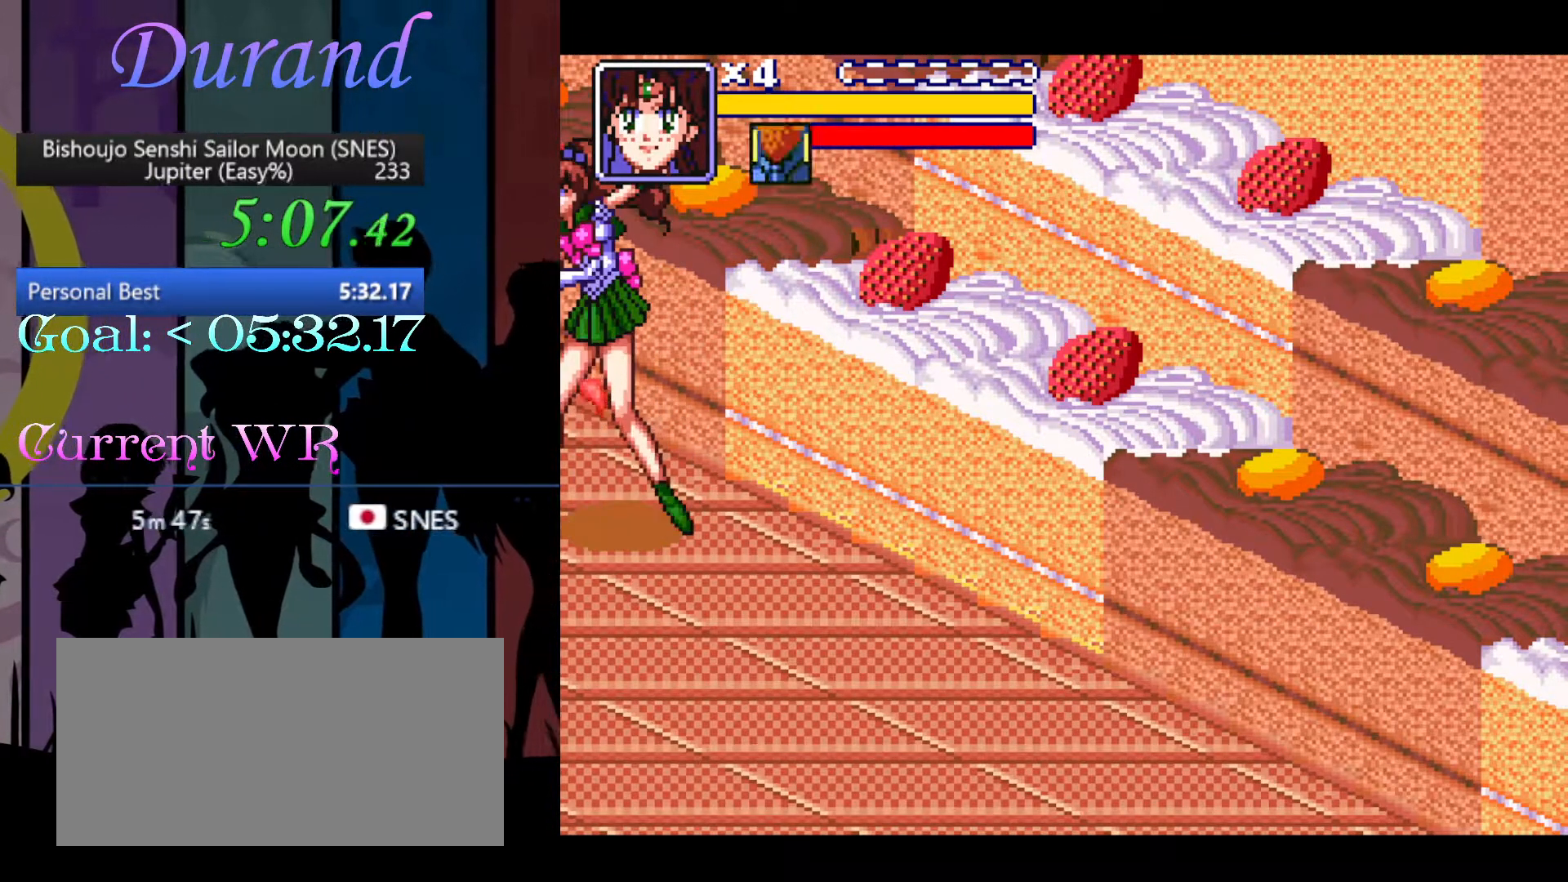
{"buttons": ["DPAD_DOWN", "DPAD_LEFT"], "events": [[67, "DPAD_LEFT", "down"]]}
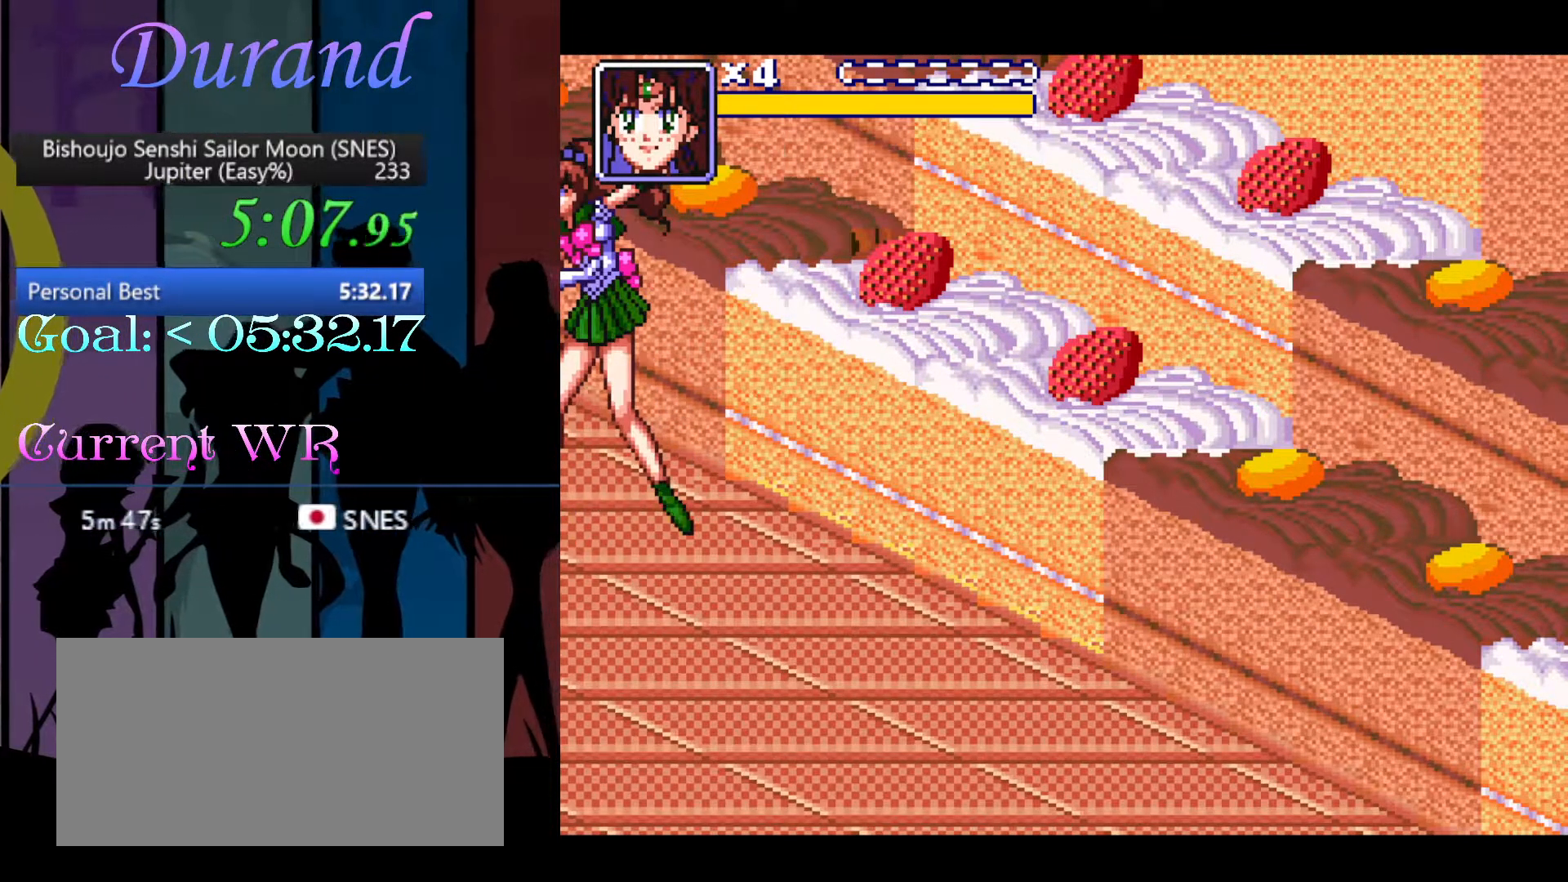
{"buttons": ["B", "Y"], "events": [[150, "B", "down"], [150, "Y", "down"], [167, "DPAD_DOWN", "up"], [167, "DPAD_LEFT", "up"]]}
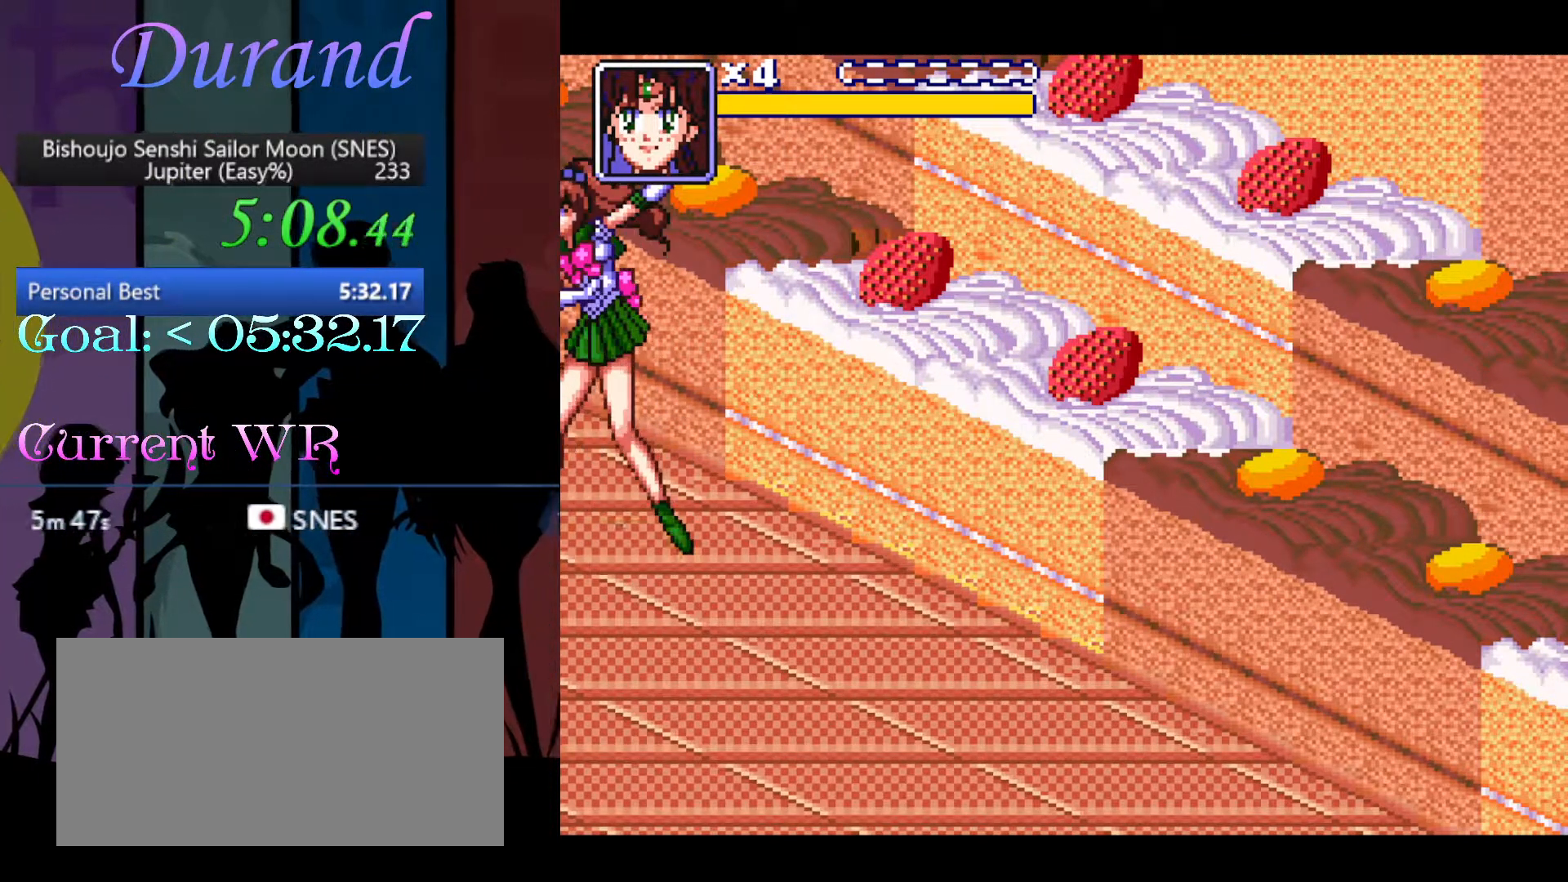
{"buttons": ["B", "Y"], "events": []}
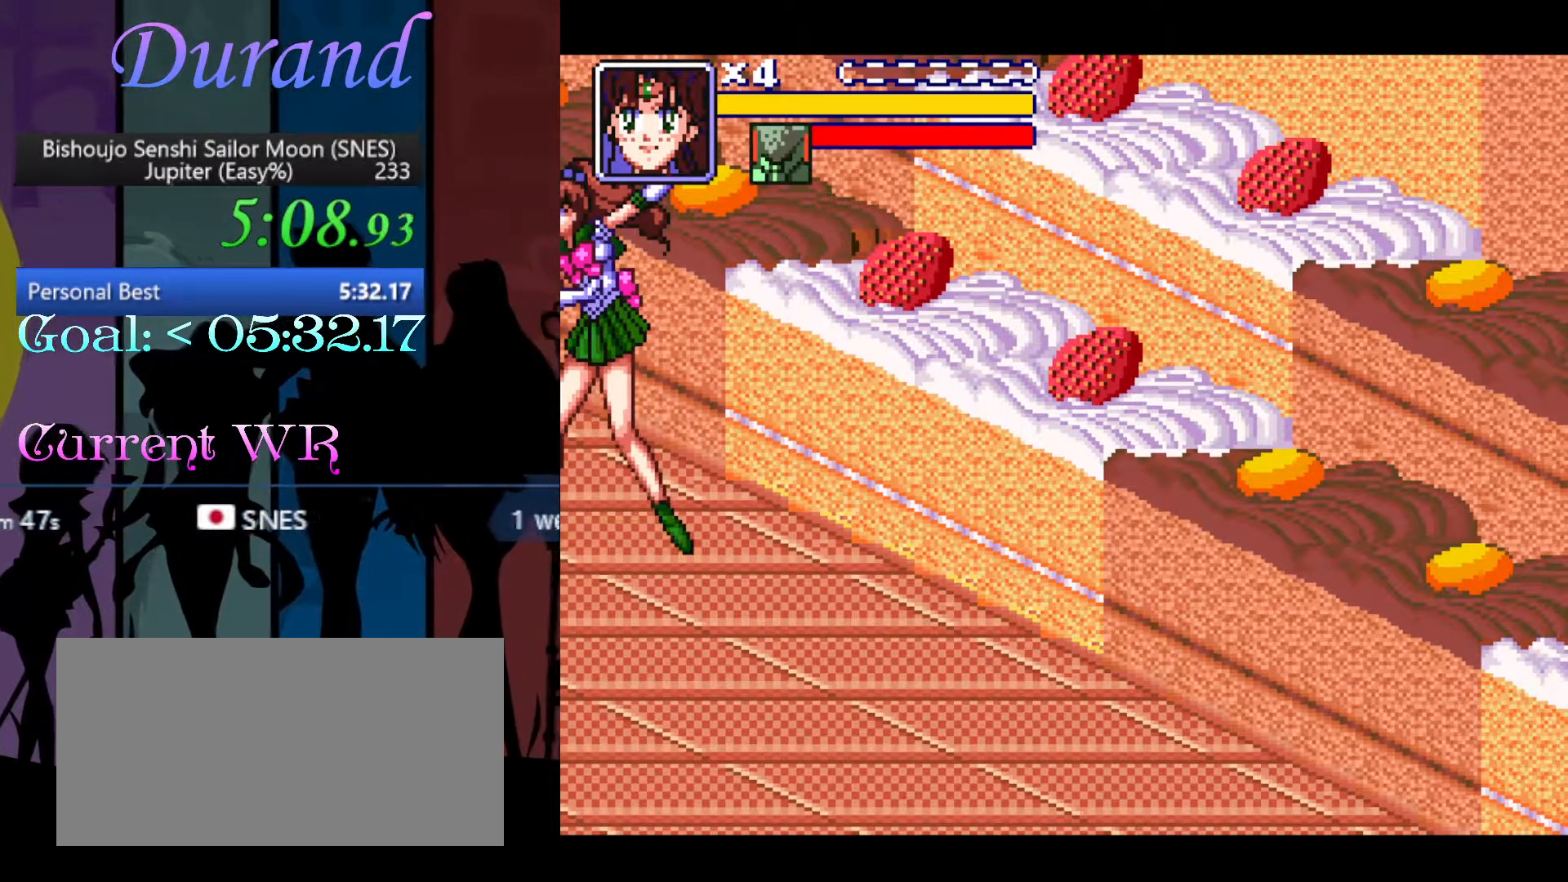
{"buttons": ["DPAD_DOWN", "DPAD_RIGHT"], "events": [[17, "B", "up"], [17, "DPAD_DOWN", "down"], [17, "DPAD_RIGHT", "down"], [17, "Y", "up"]]}
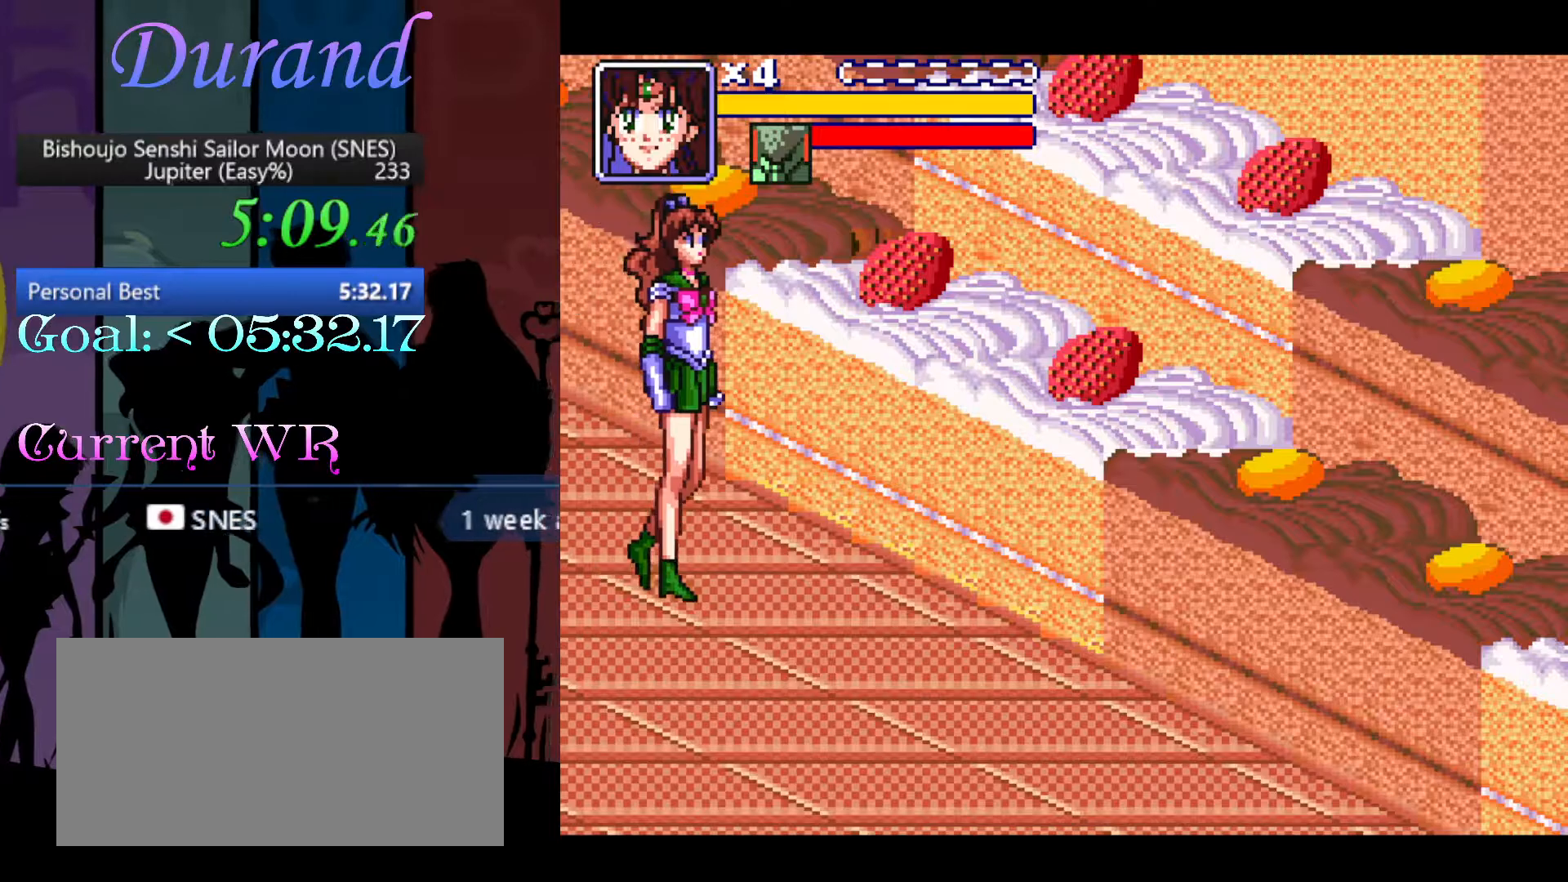
{"buttons": ["DPAD_DOWN", "DPAD_RIGHT"], "events": []}
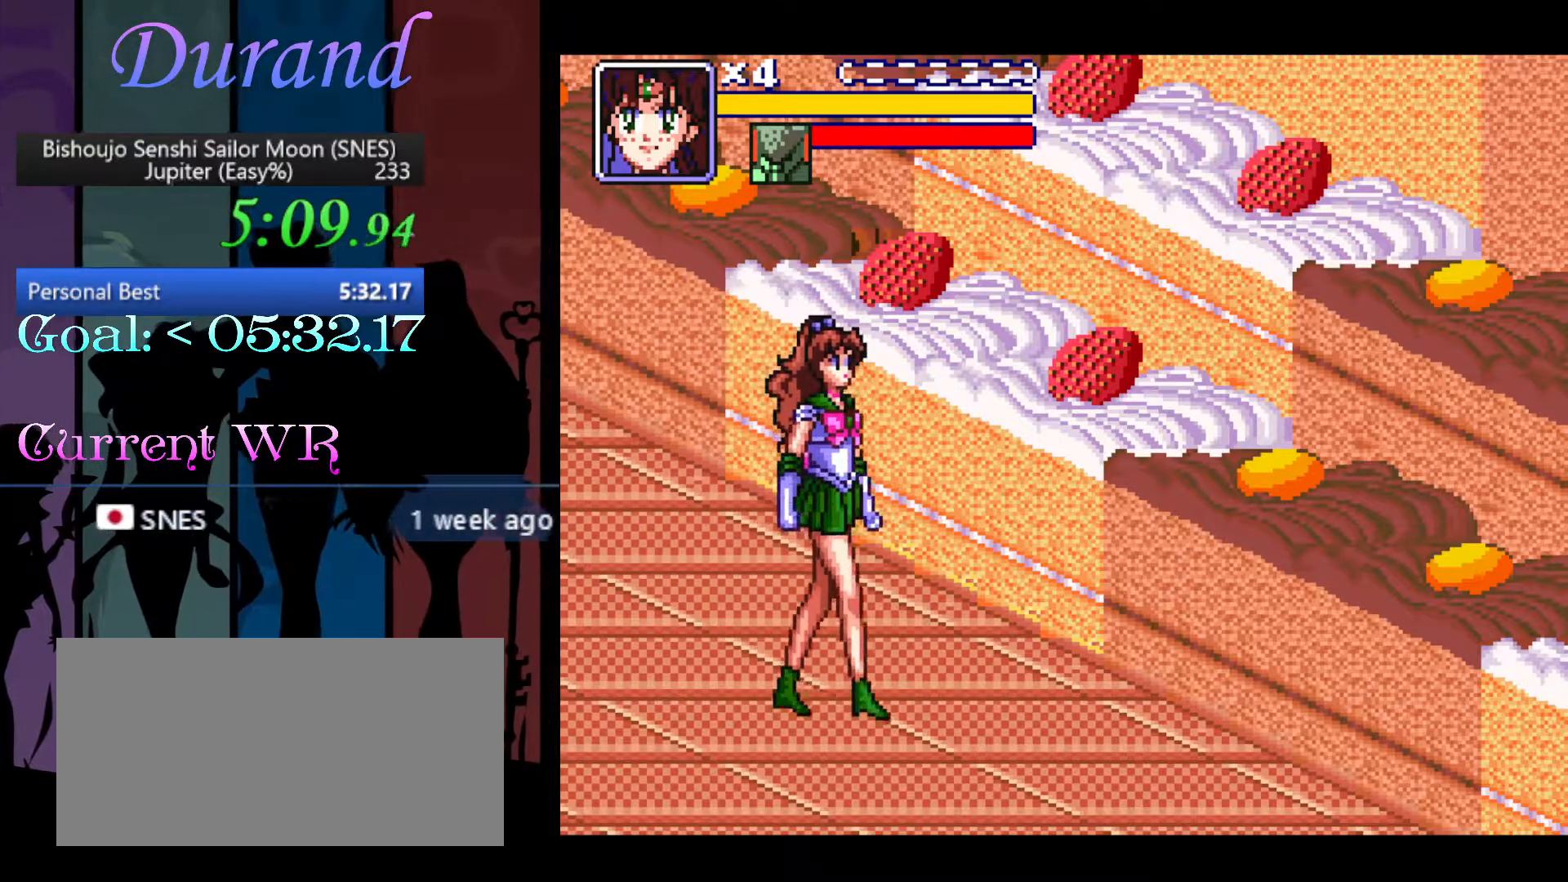
{"buttons": ["DPAD_DOWN", "DPAD_RIGHT"], "events": []}
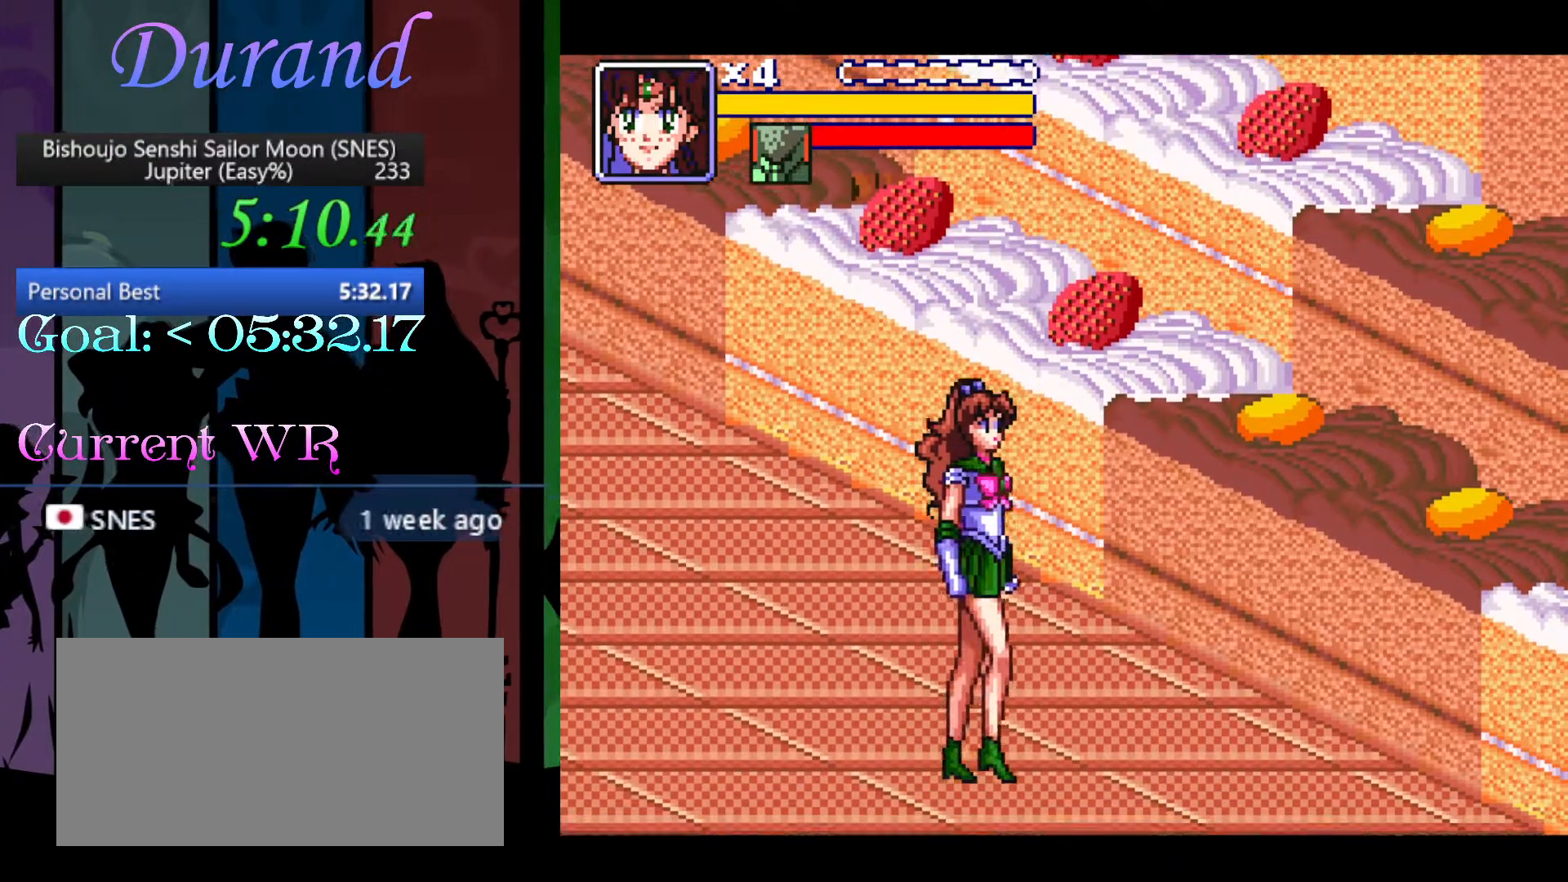
{"buttons": ["DPAD_DOWN", "DPAD_RIGHT"], "events": []}
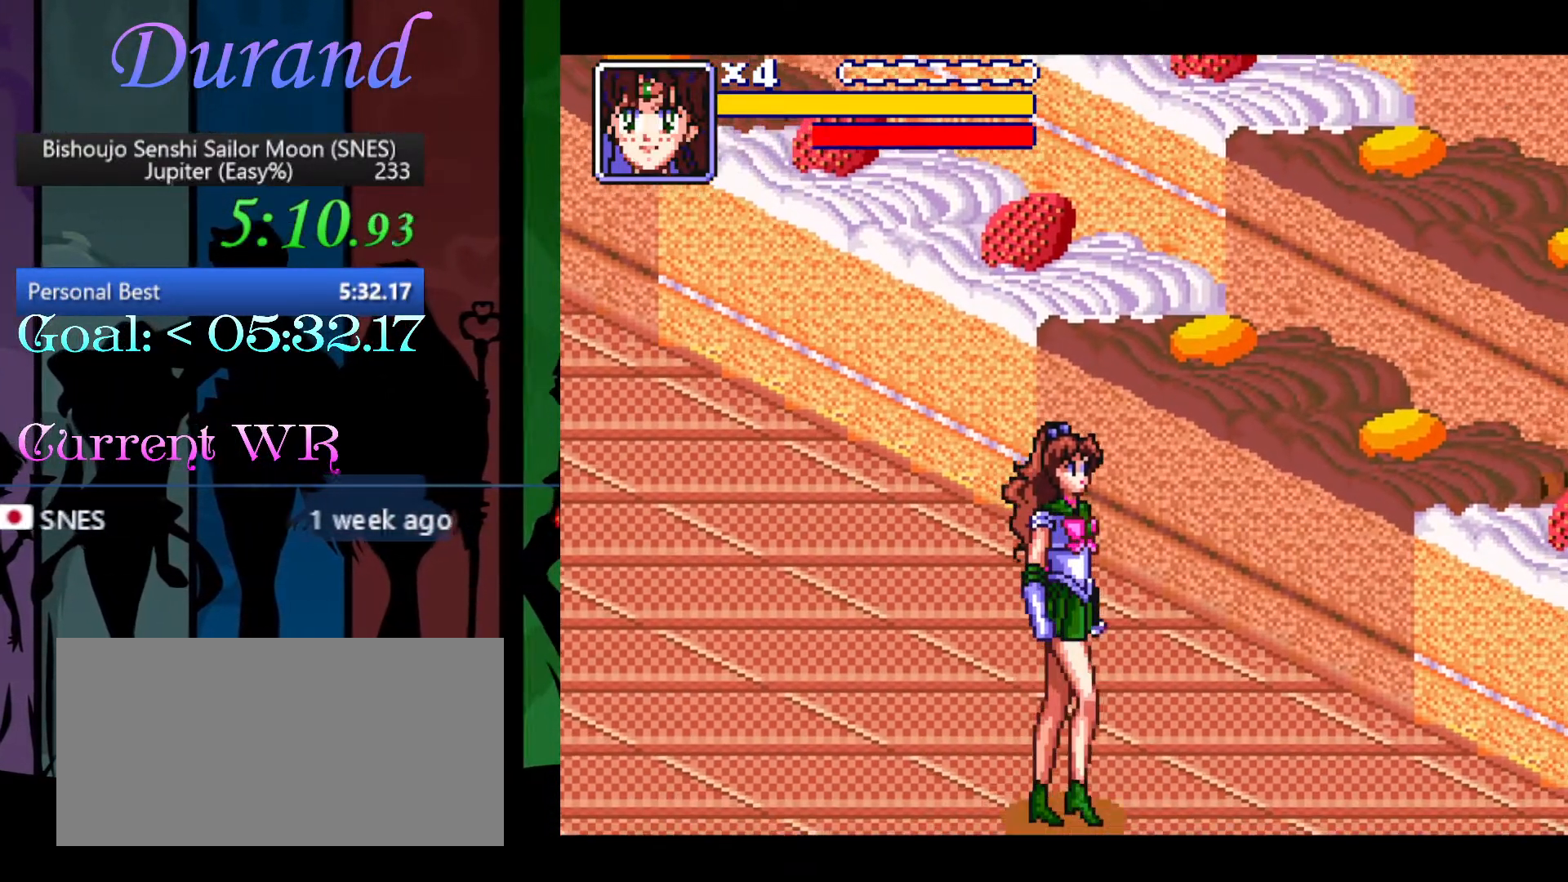
{"buttons": ["DPAD_DOWN", "DPAD_RIGHT"], "events": []}
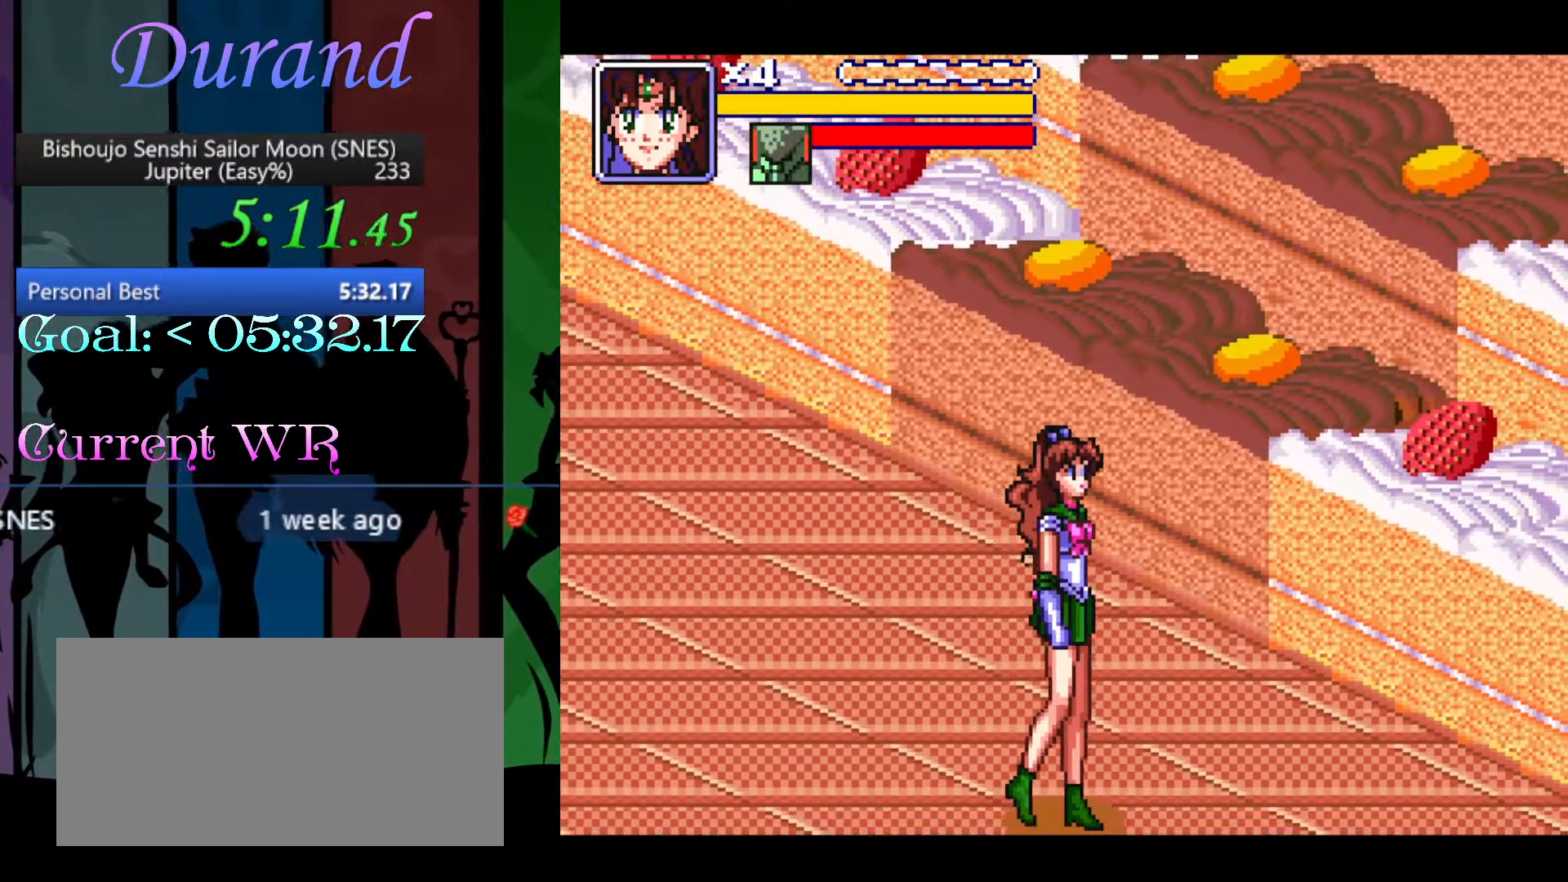
{"buttons": ["DPAD_RIGHT"], "events": [[483, "DPAD_DOWN", "up"]]}
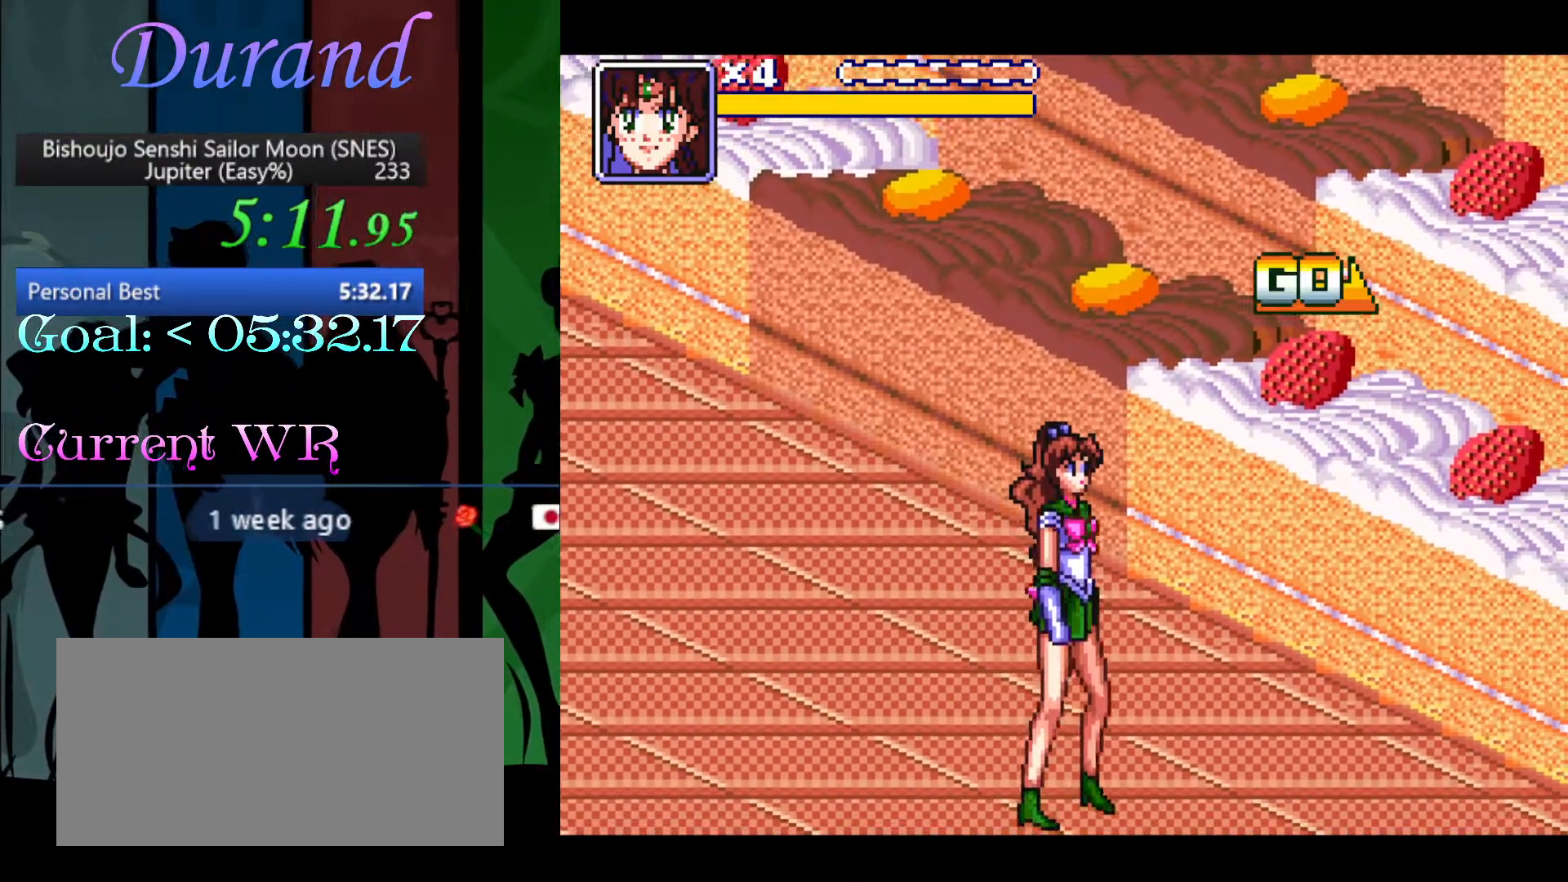
{"buttons": ["DPAD_DOWN", "DPAD_RIGHT"], "events": [[67, "B", "down"], [117, "B", "up"], [200, "B", "down"], [283, "B", "up"], [317, "B", "down"], [417, "DPAD_DOWN", "down"], [433, "B", "up"]]}
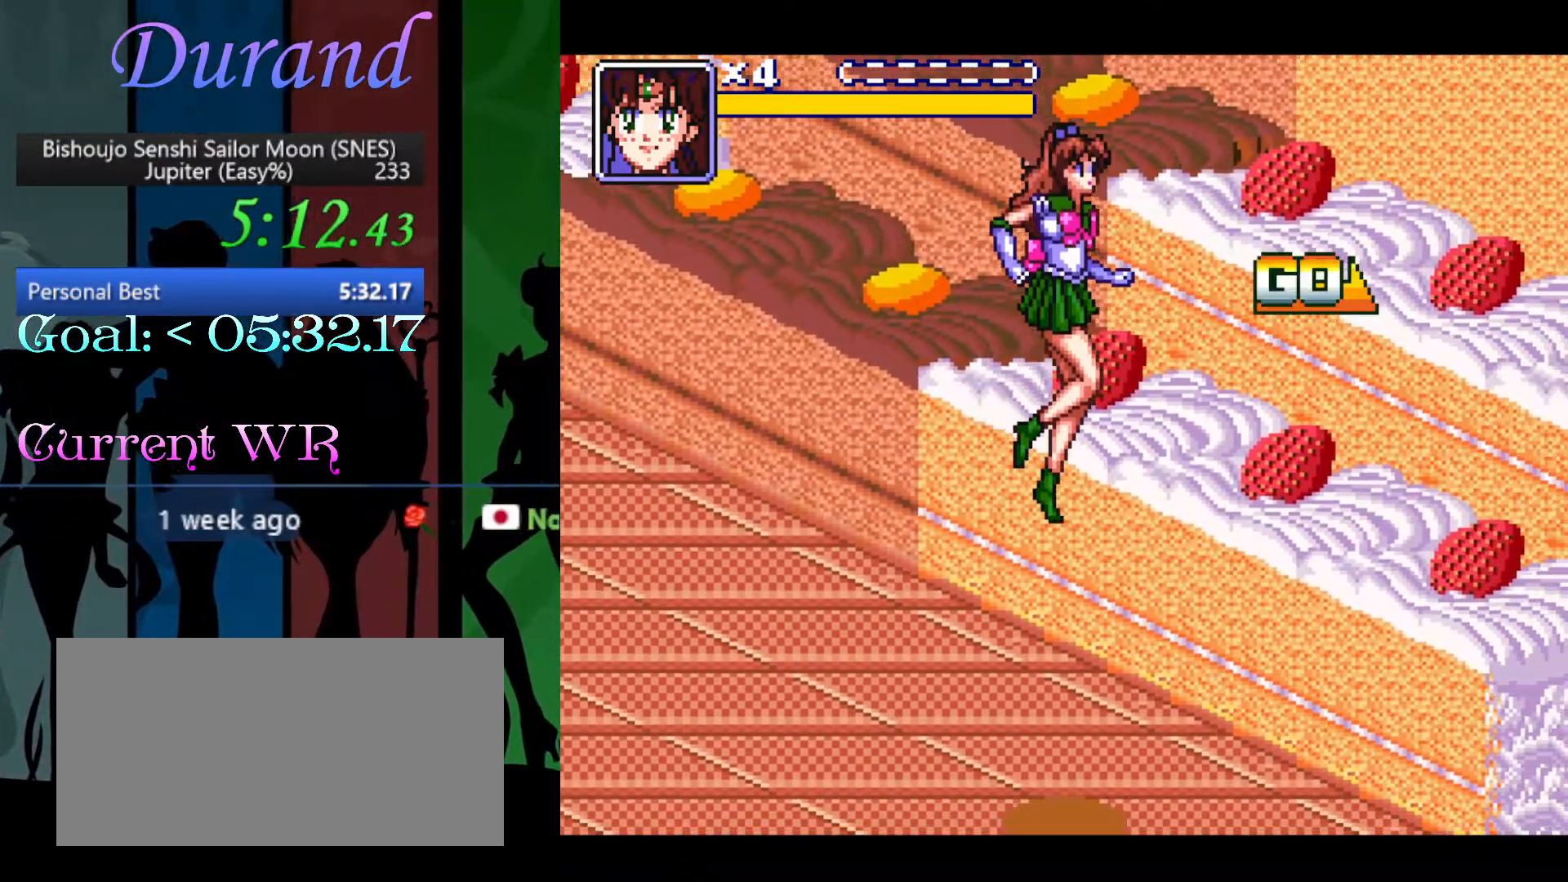
{"buttons": ["DPAD_DOWN", "DPAD_RIGHT"], "events": []}
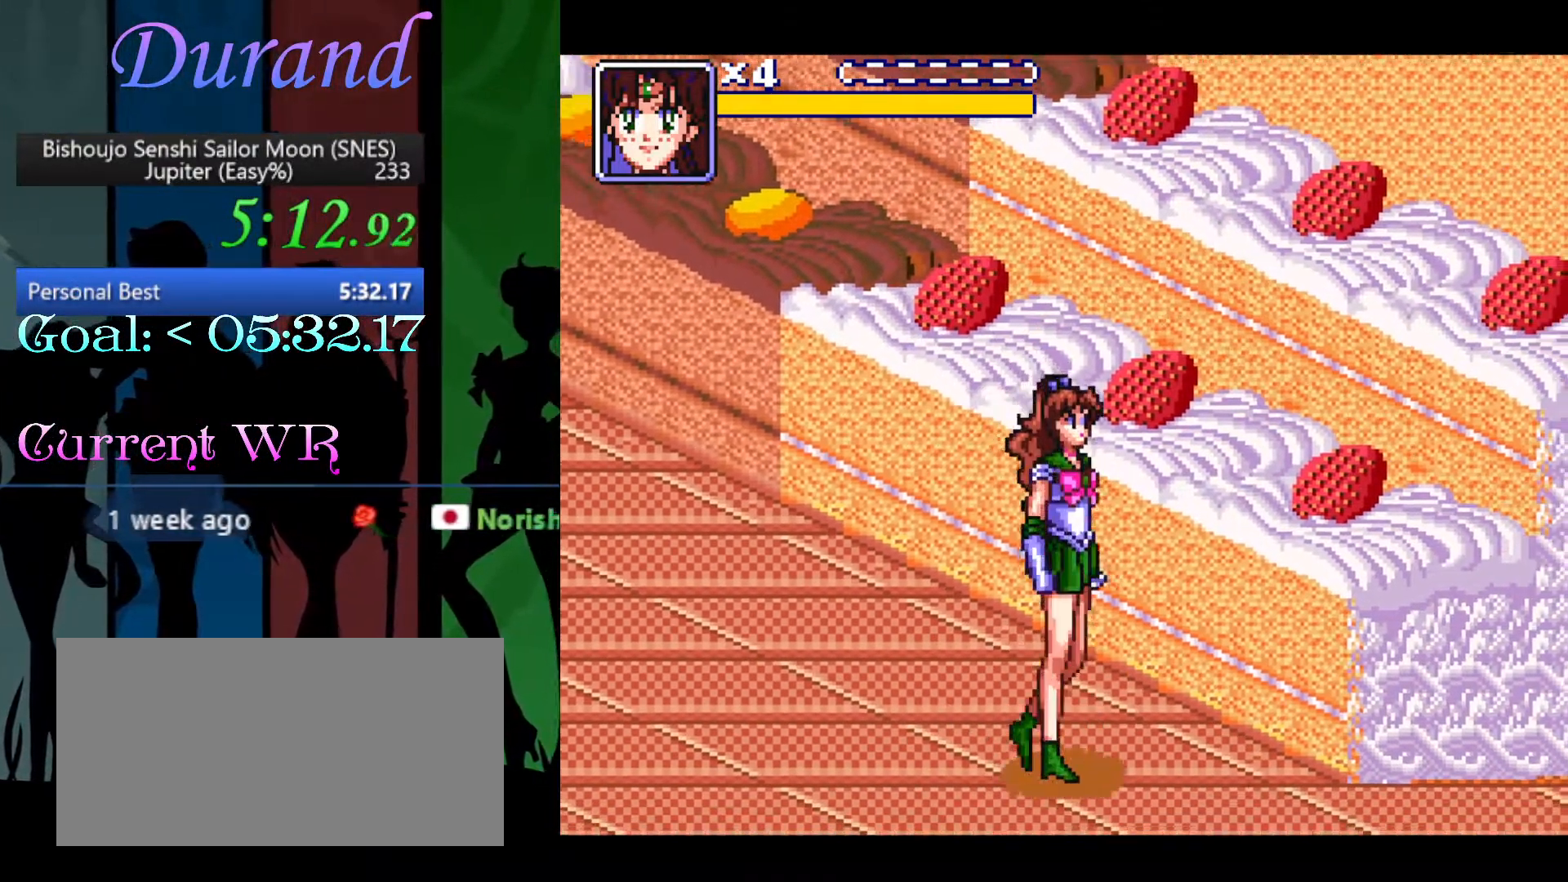
{"buttons": ["DPAD_RIGHT"], "events": [[183, "DPAD_DOWN", "up"], [233, "B", "down"], [317, "B", "up"], [400, "B", "down"], [483, "B", "up"]]}